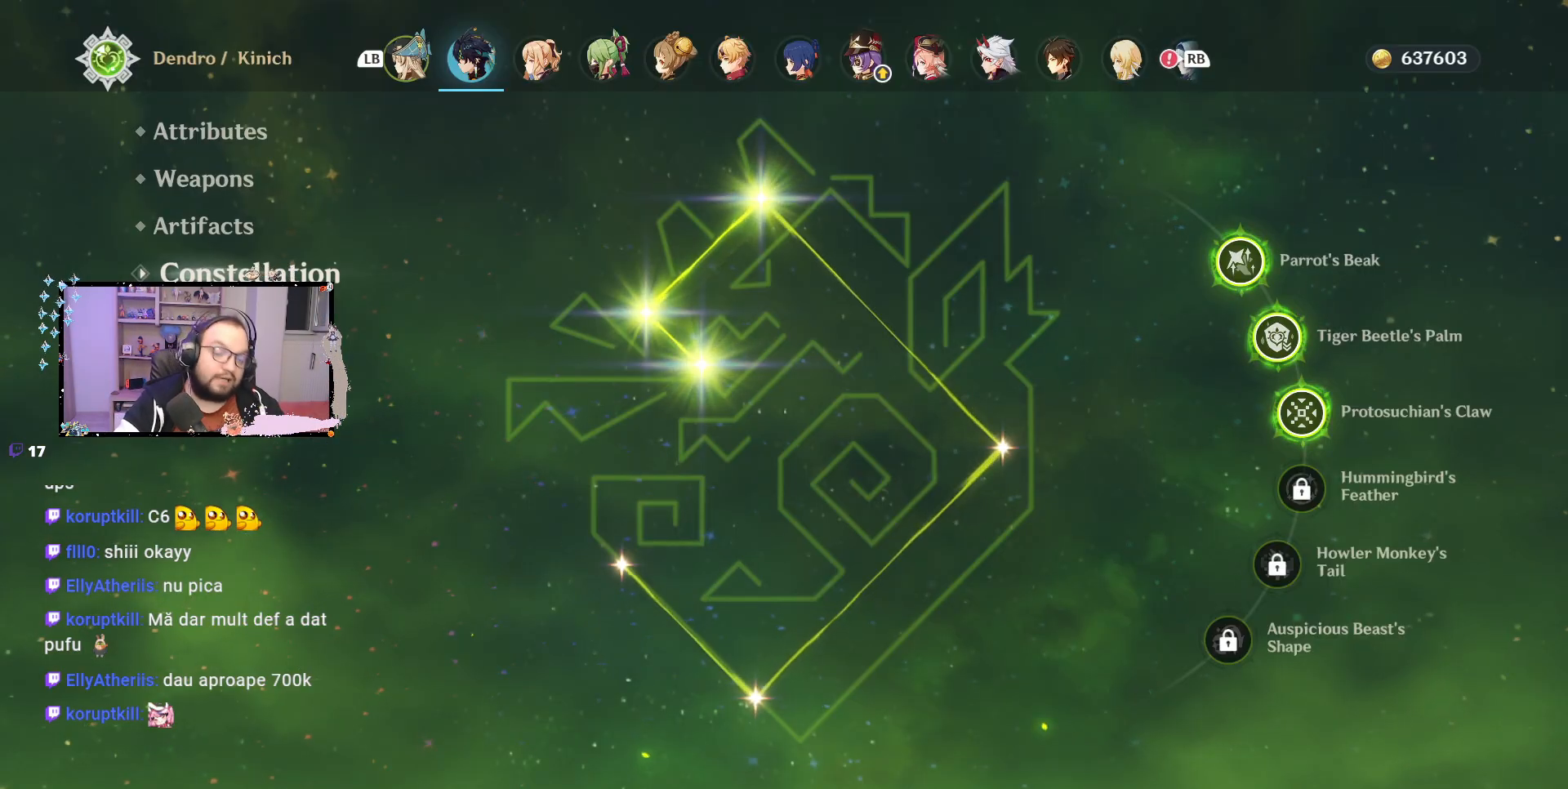
Gameplay with a controller (Xbox layout); each line is a JSON object with the inputs held at the frame after it. "events" lists button and stick changes between this image and that frame as [ms after this image, input, new state], when the widget could be followed in between. Not read: Z.
{"buttons": [], "left_stick": "center", "right_stick": "center", "events": [[333, "B", "down"], [383, "B", "up"]]}
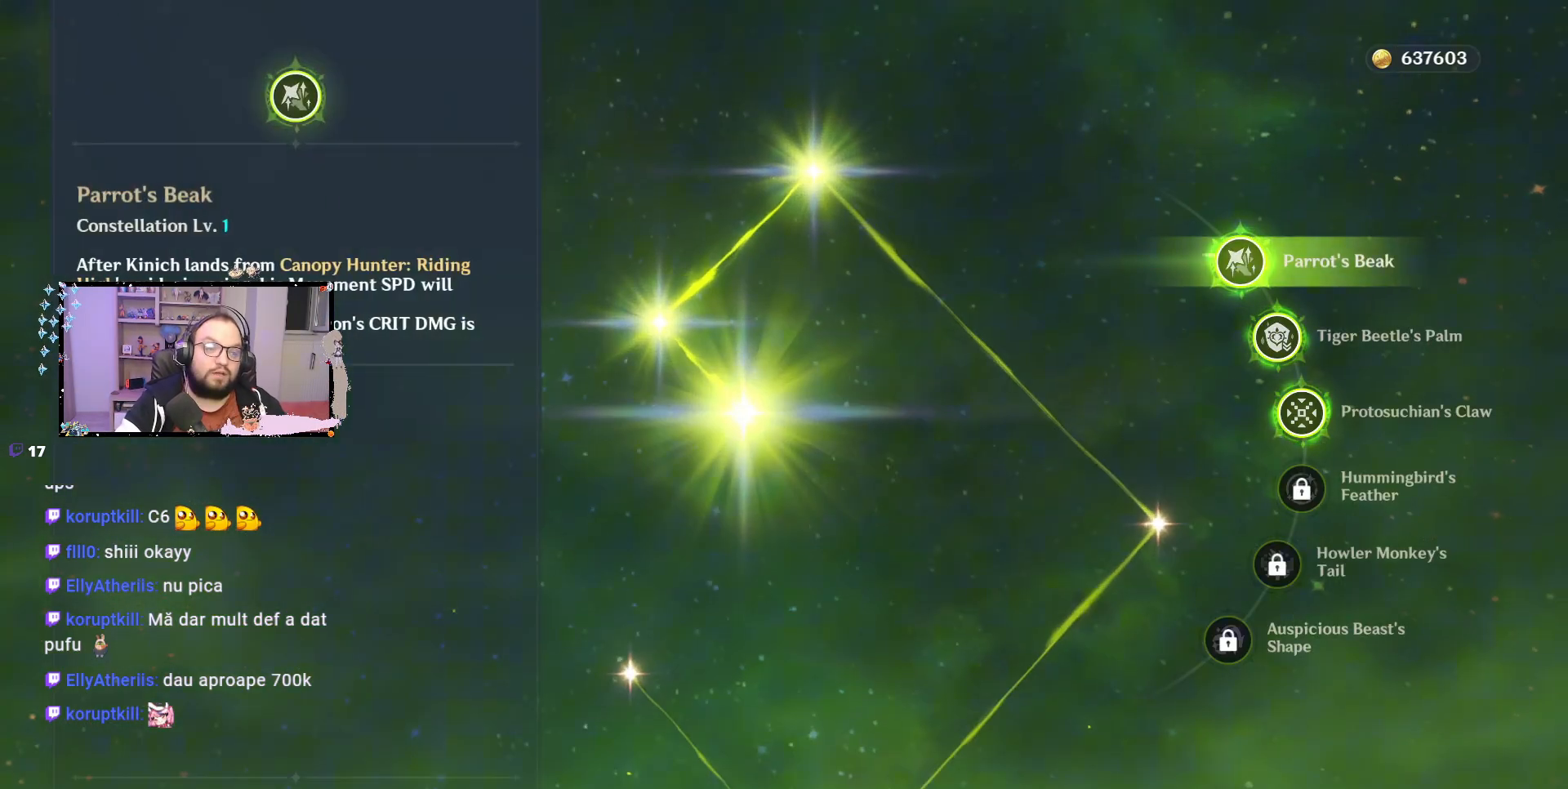
{"buttons": [], "left_stick": "center", "right_stick": "center", "events": []}
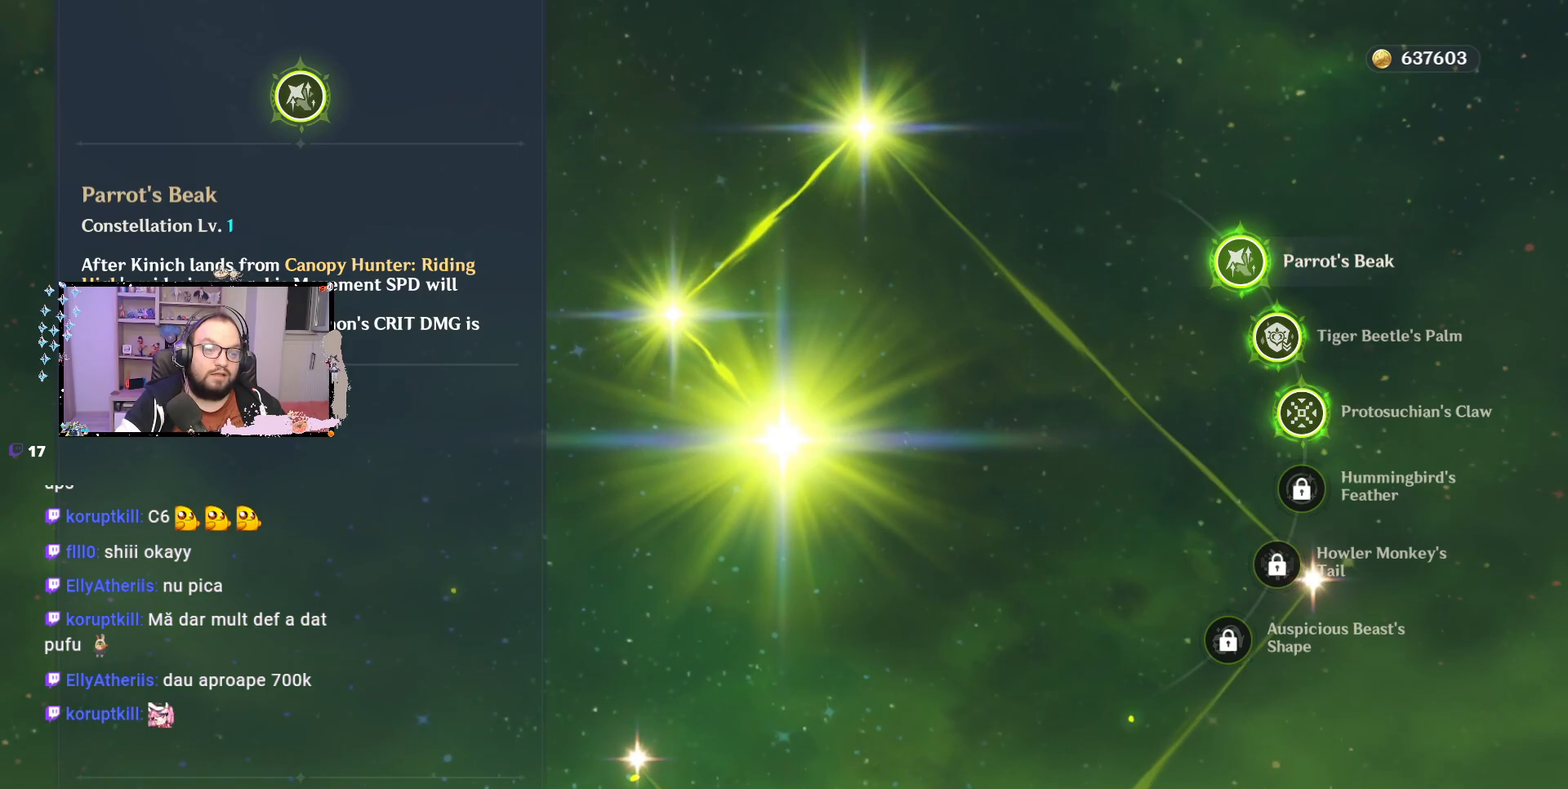
{"buttons": [], "left_stick": "center", "right_stick": "center", "events": [[17, "left_stick", "down"], [250, "left_stick", "center"]]}
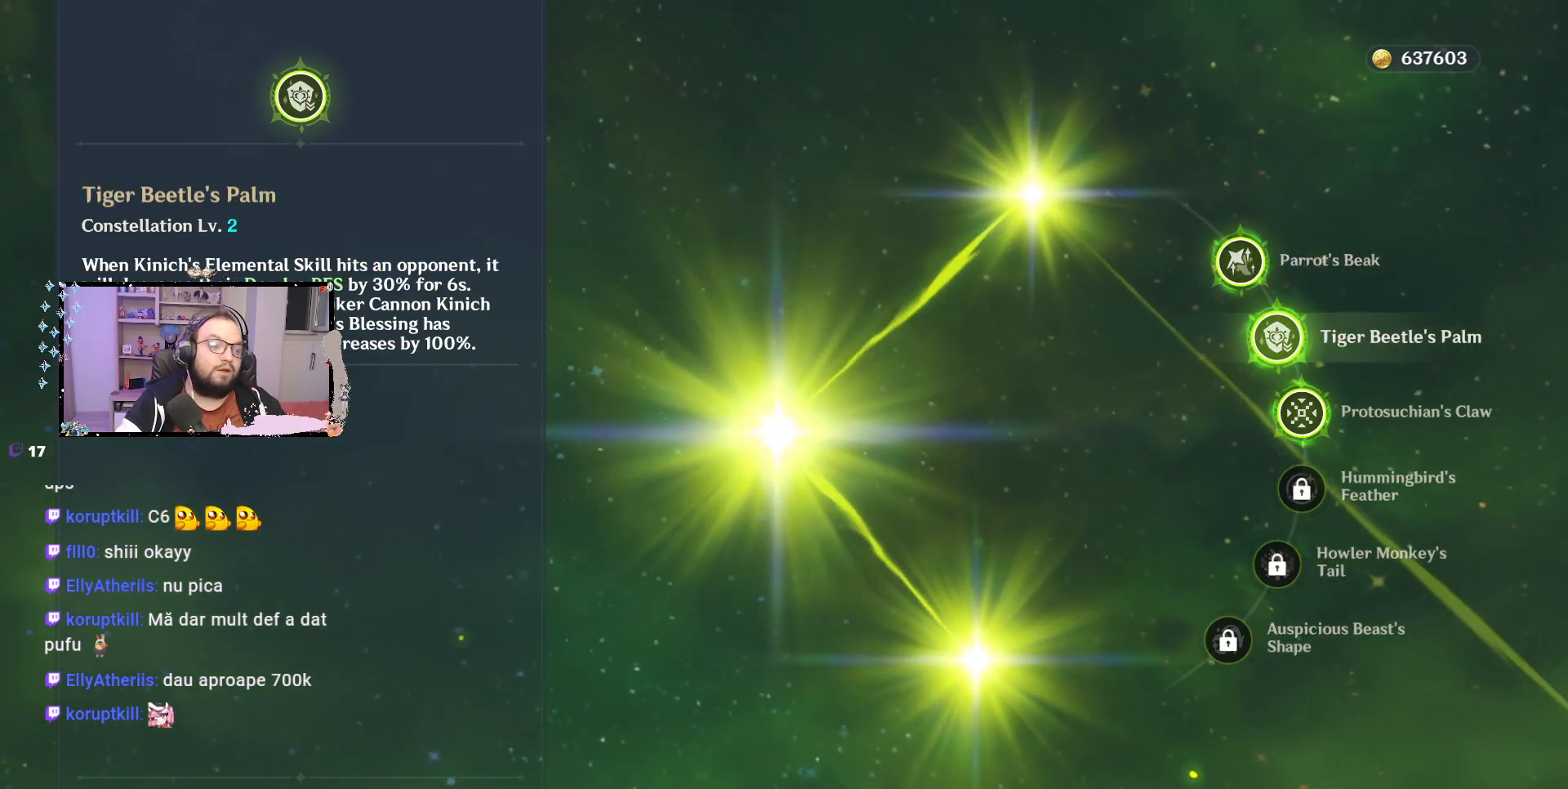
{"buttons": [], "left_stick": "center", "right_stick": "center", "events": [[167, "A", "down"], [250, "A", "up"]]}
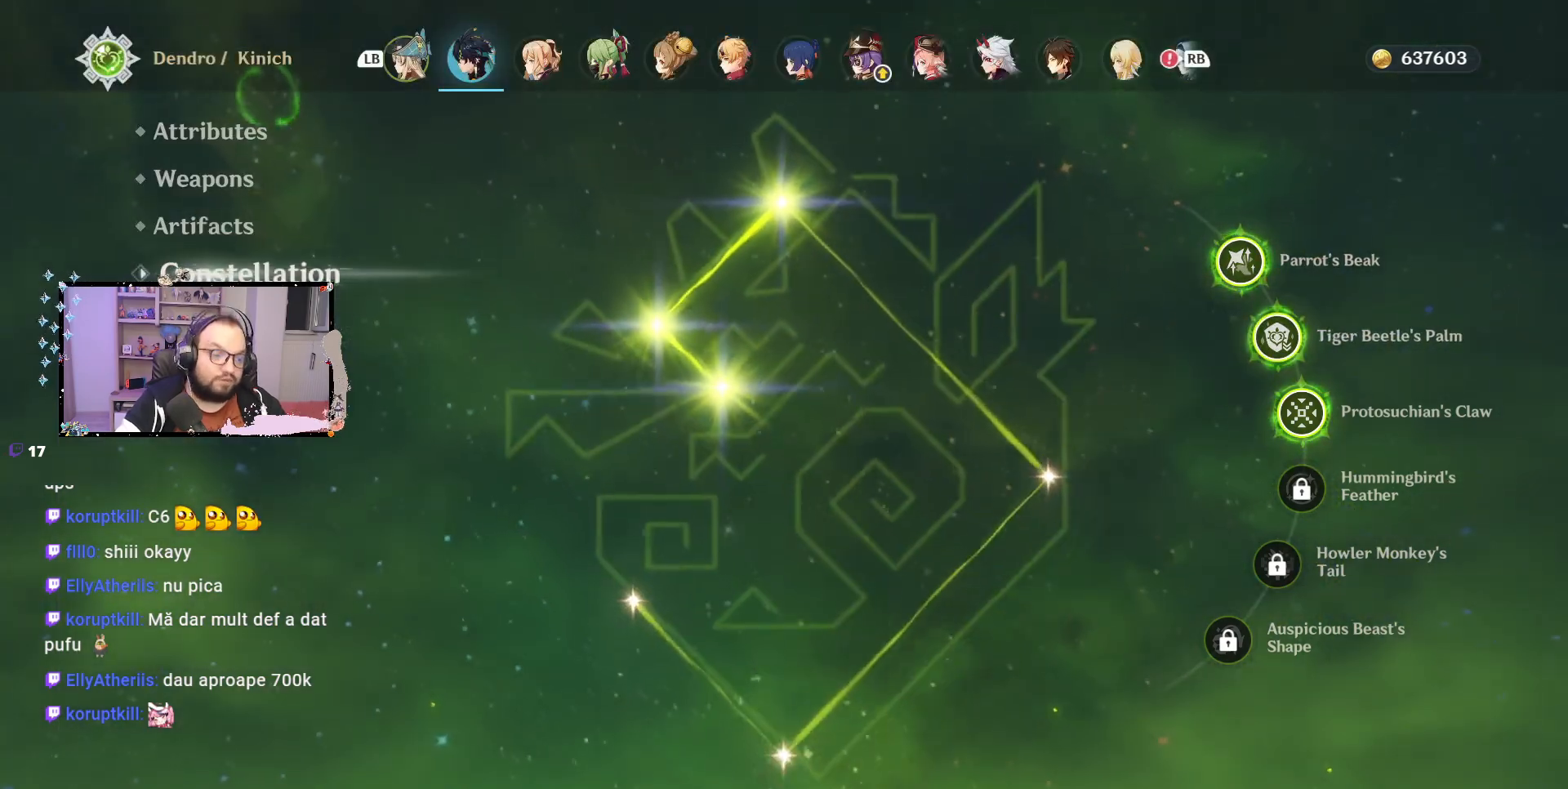
{"buttons": [], "left_stick": "center", "right_stick": "center", "events": []}
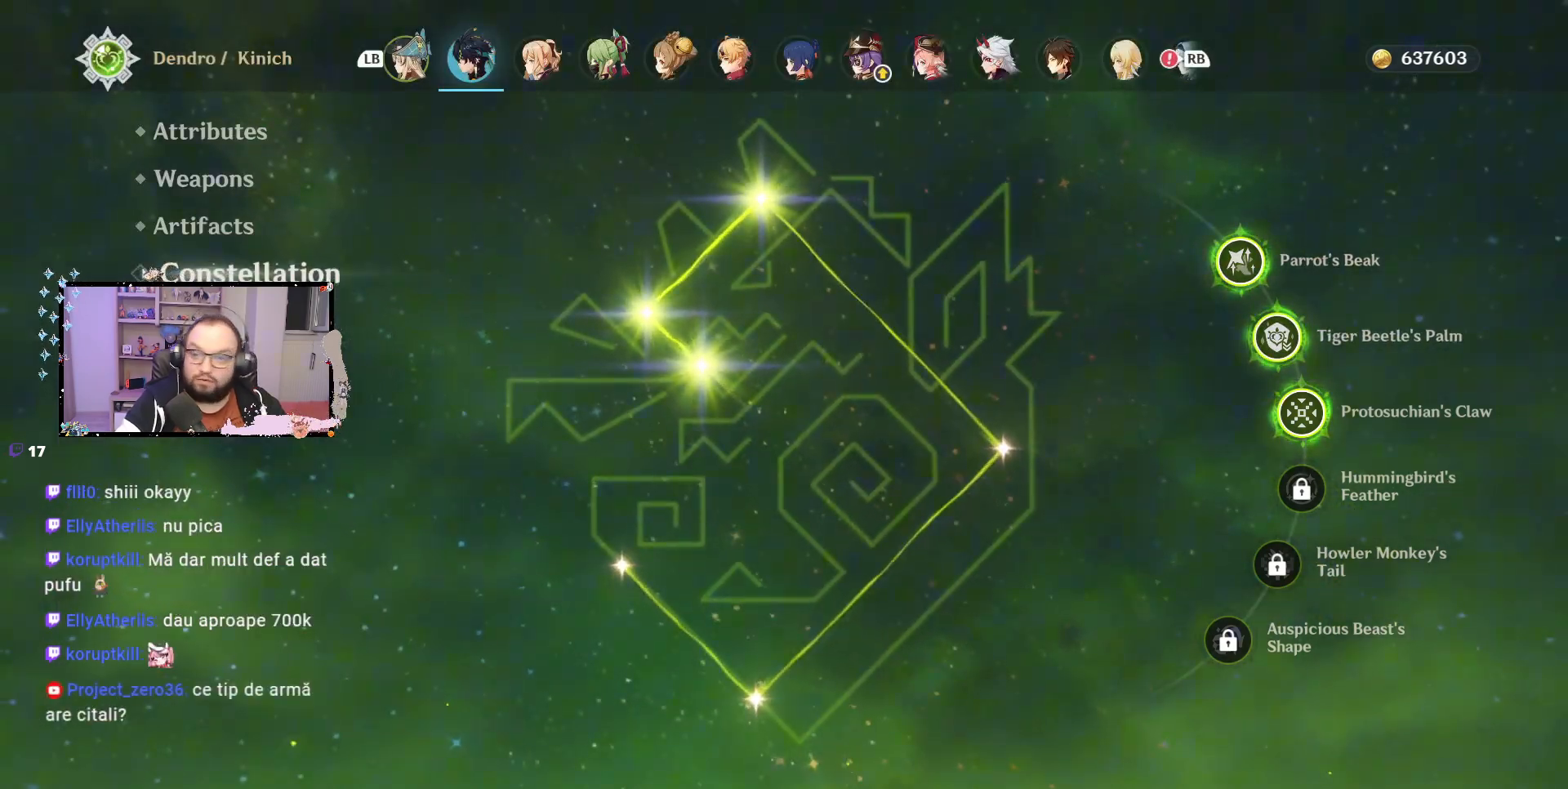
{"buttons": [], "left_stick": "center", "right_stick": "center", "events": [[333, "left_stick", "down"], [483, "left_stick", "center"]]}
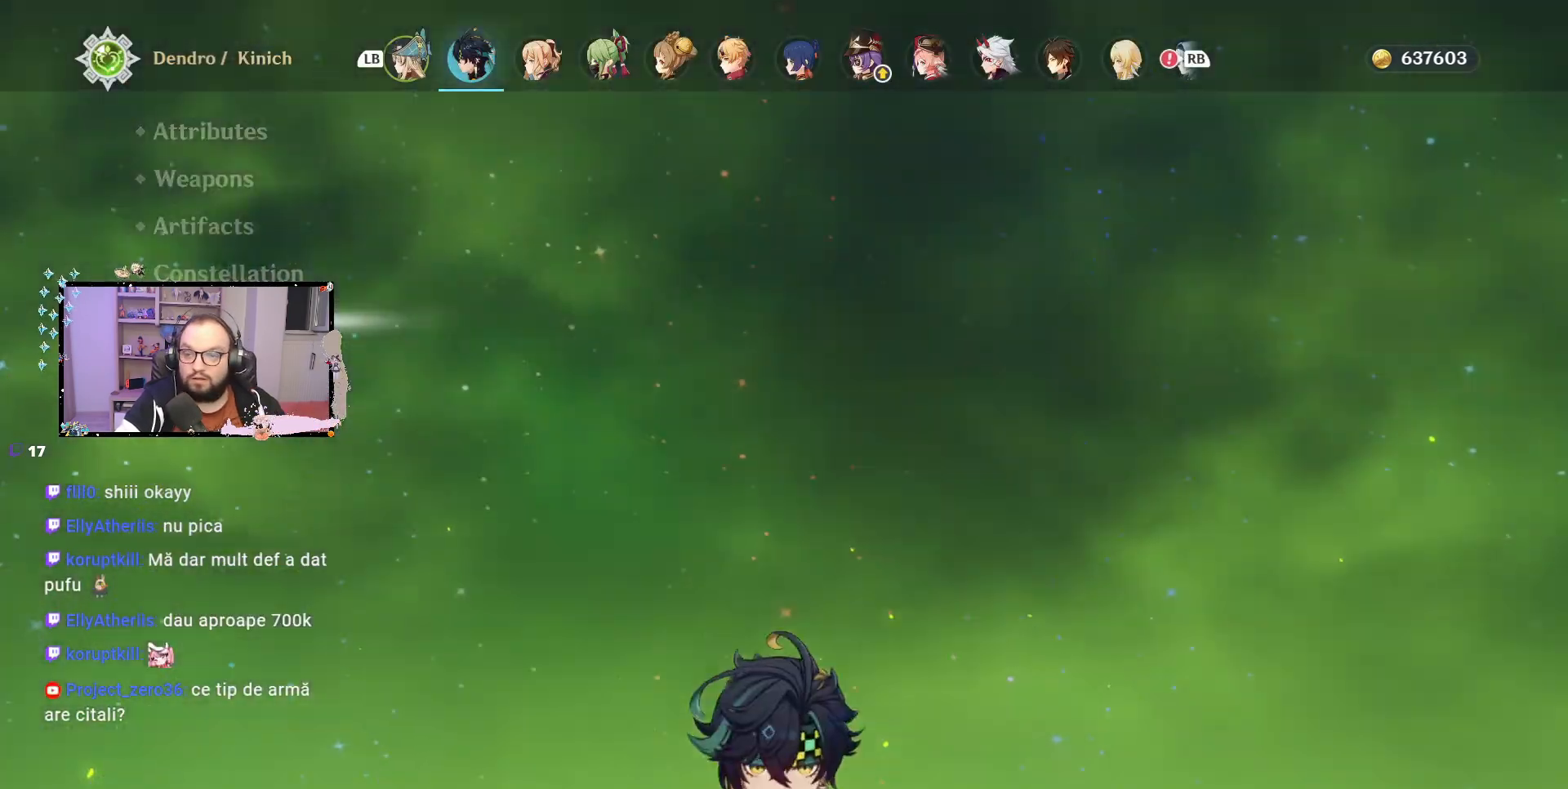
{"buttons": [], "left_stick": "center", "right_stick": "center", "events": []}
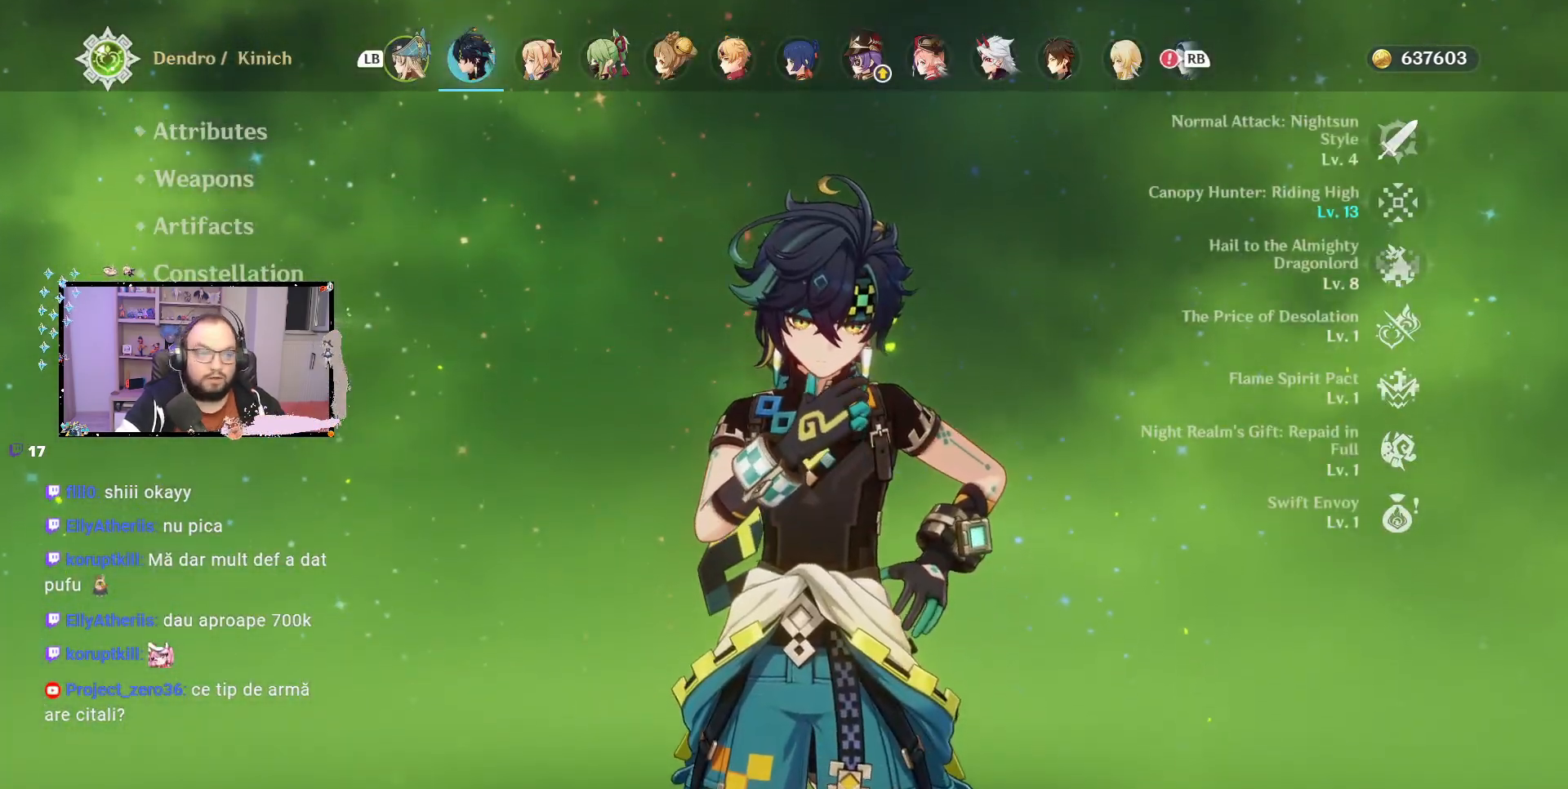
{"buttons": [], "left_stick": "center", "right_stick": "center", "events": []}
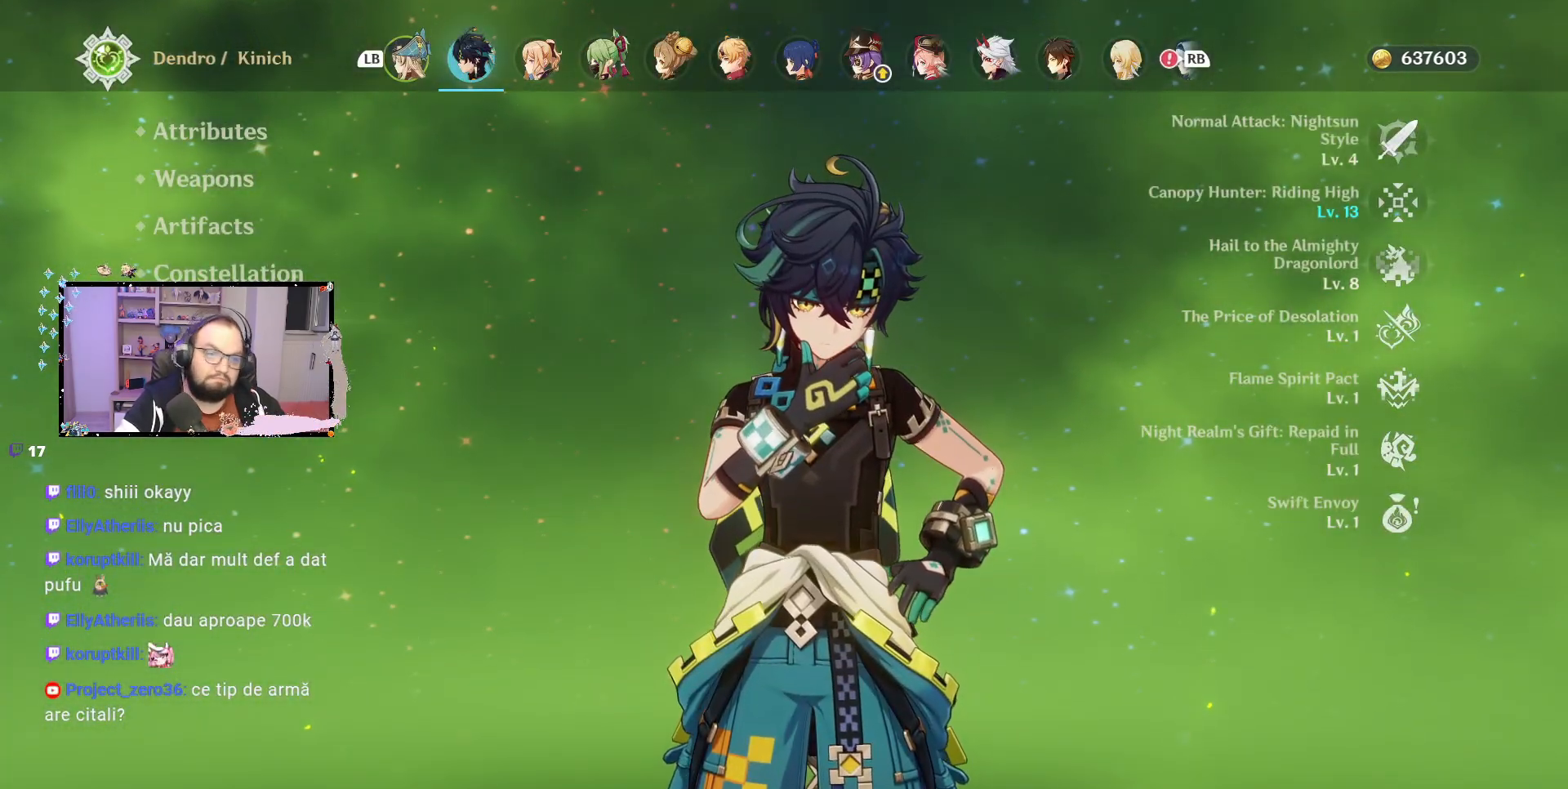
{"buttons": [], "left_stick": "center", "right_stick": "center", "events": []}
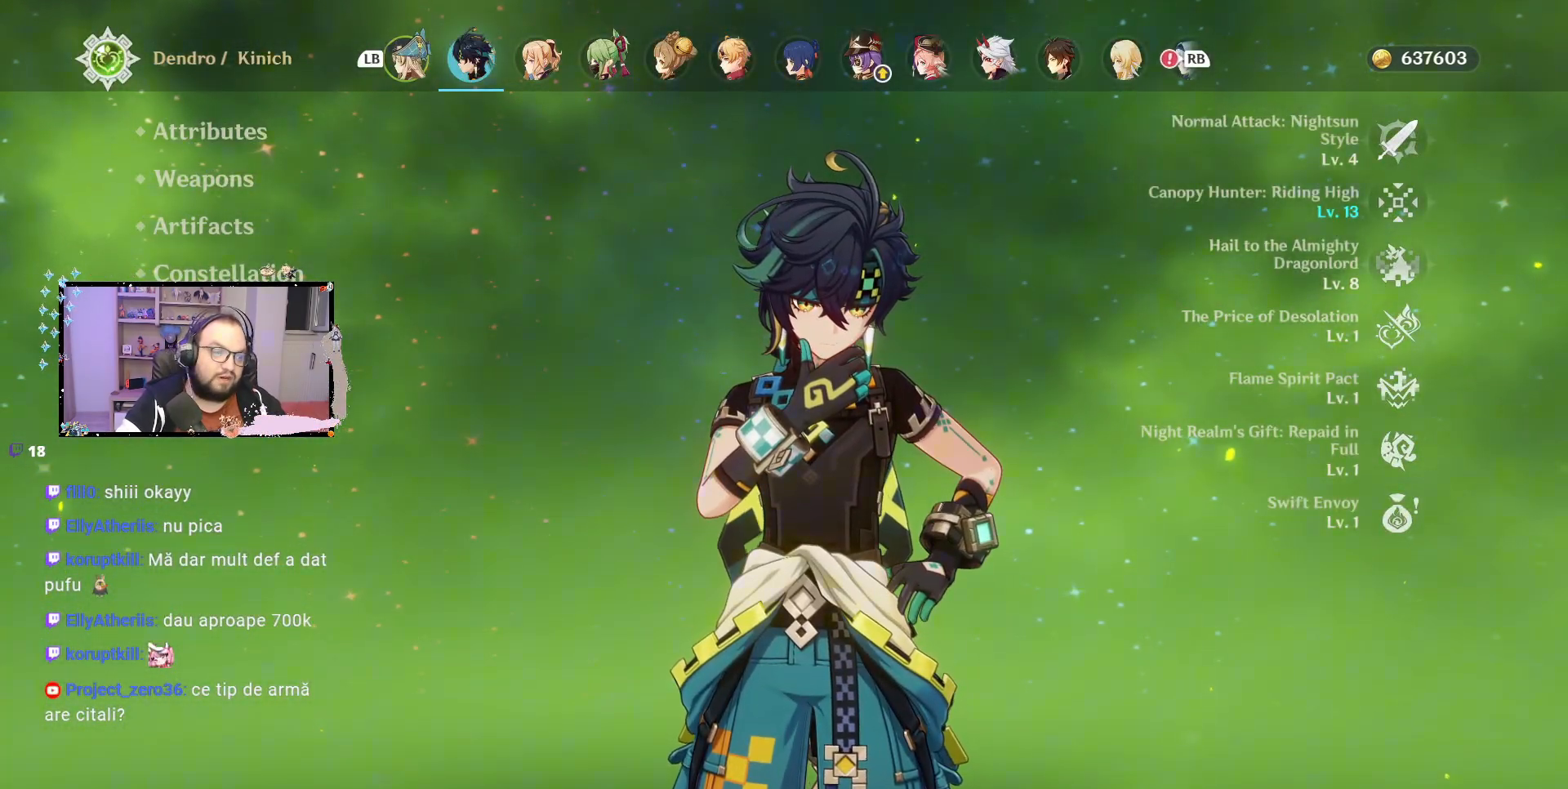
{"buttons": [], "left_stick": "center", "right_stick": "center", "events": []}
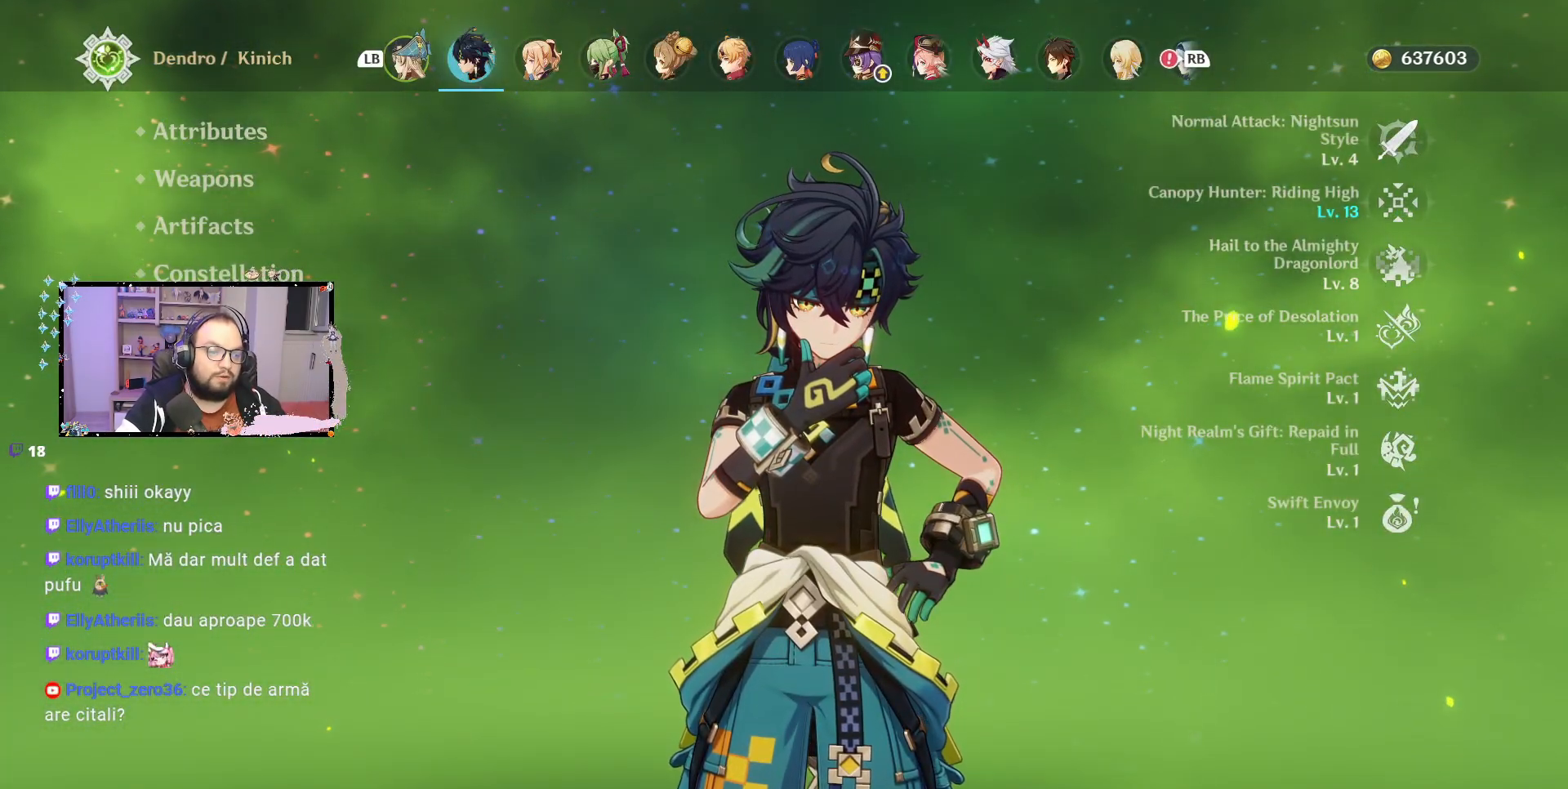
{"buttons": [], "left_stick": "center", "right_stick": "center", "events": [[367, "left_stick", "up"], [500, "left_stick", "center"]]}
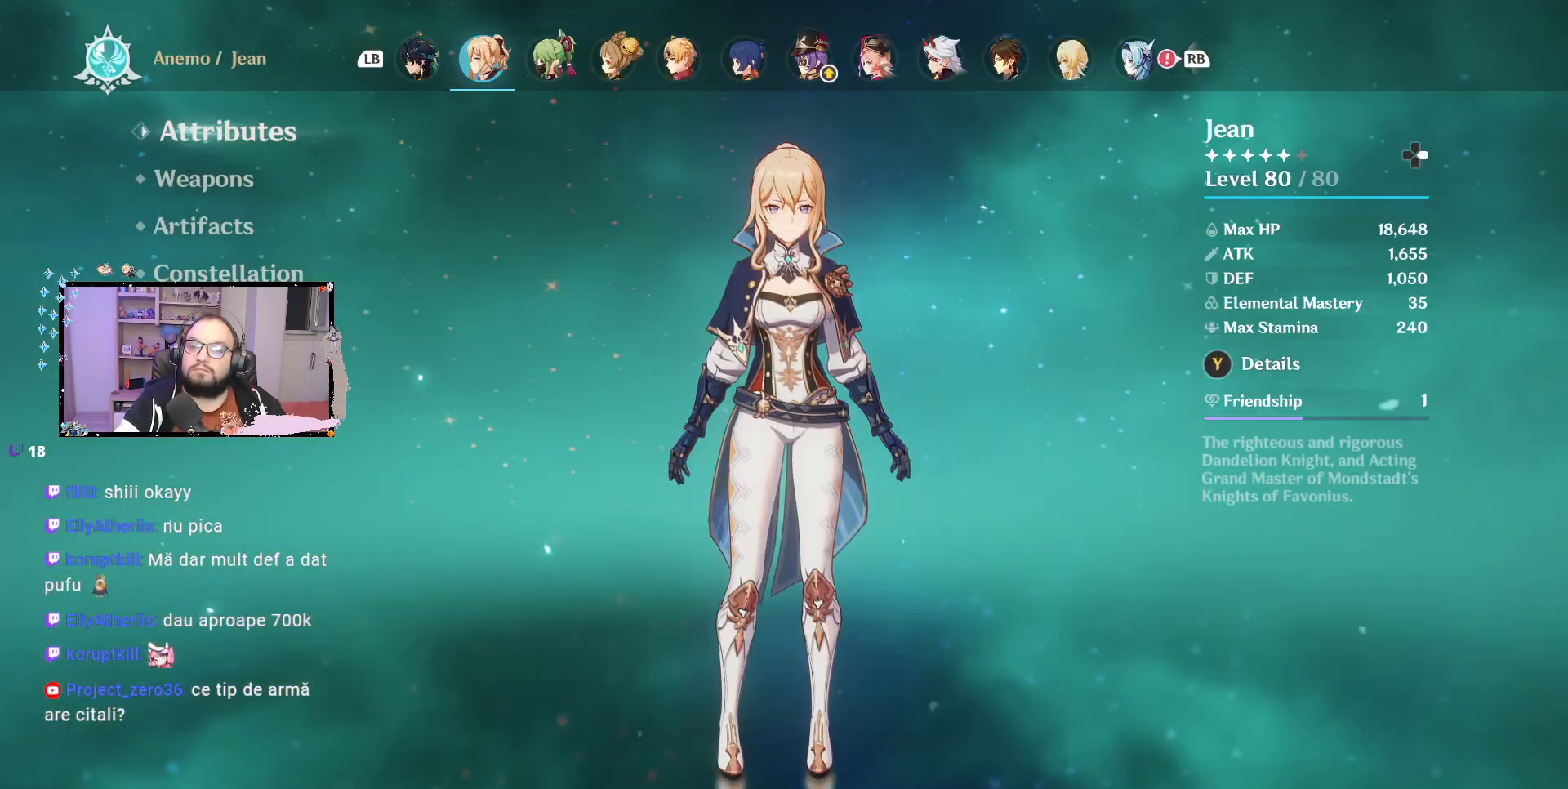
{"buttons": [], "left_stick": "center", "right_stick": "center", "events": [[133, "L1", "down"], [133, "L2", "down"], [283, "L1", "up"], [283, "L2", "up"]]}
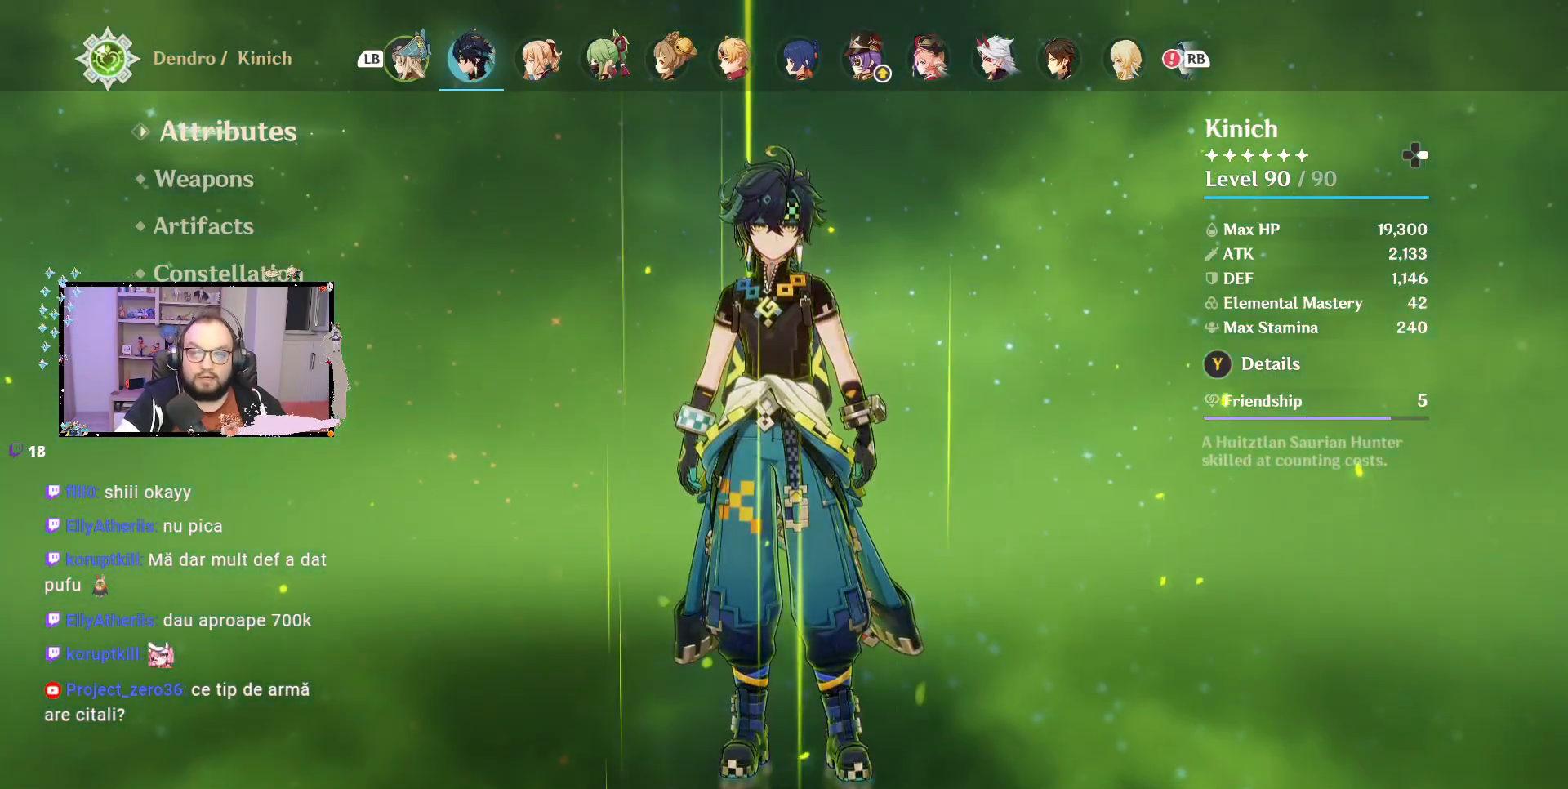
{"buttons": [], "left_stick": "center", "right_stick": "center", "events": [[33, "R1", "down"], [167, "R1", "up"]]}
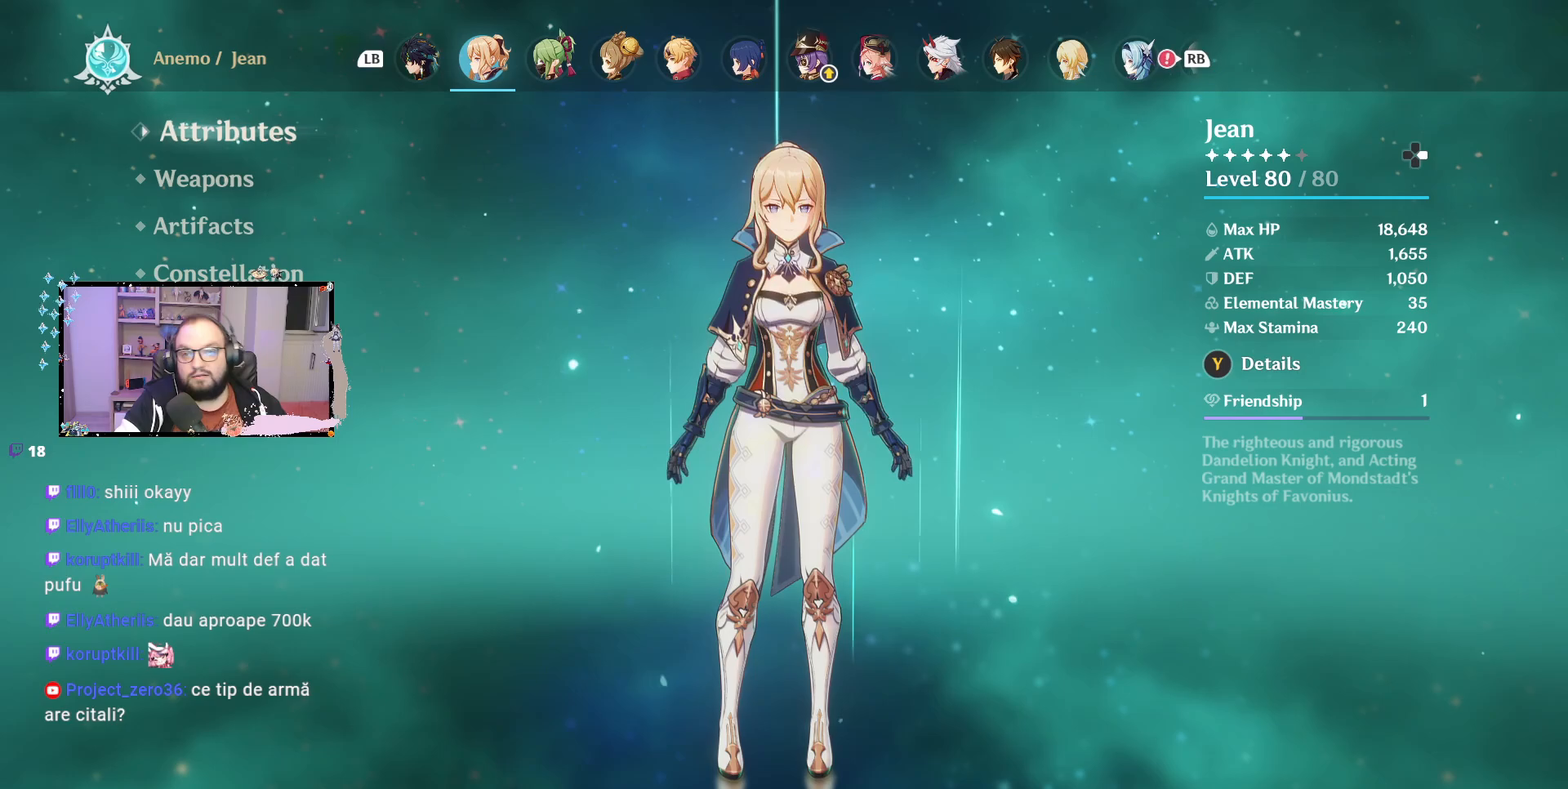
{"buttons": [], "left_stick": "center", "right_stick": "center", "events": []}
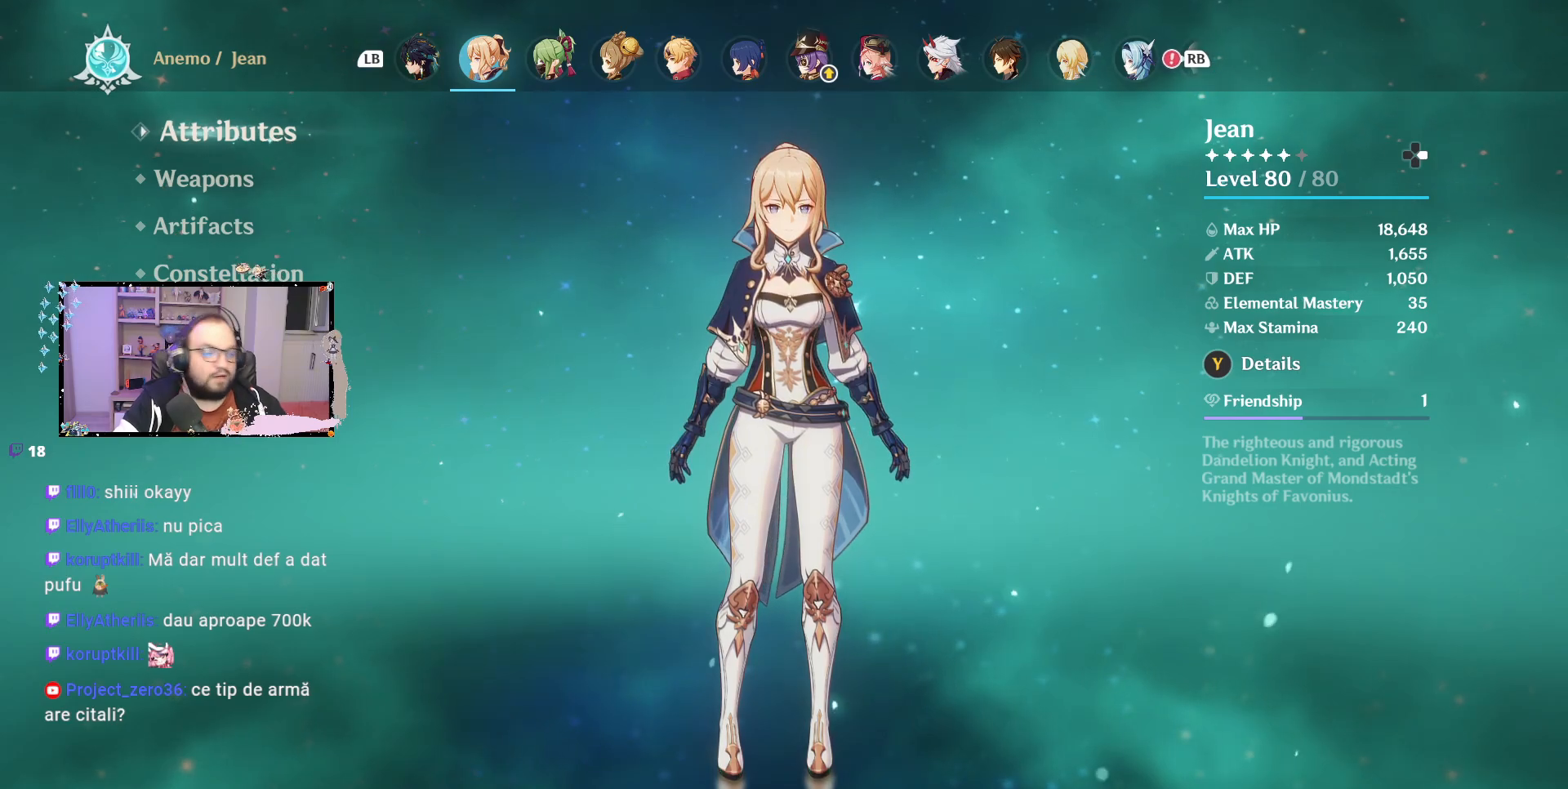
{"buttons": [], "left_stick": "center", "right_stick": "center", "events": []}
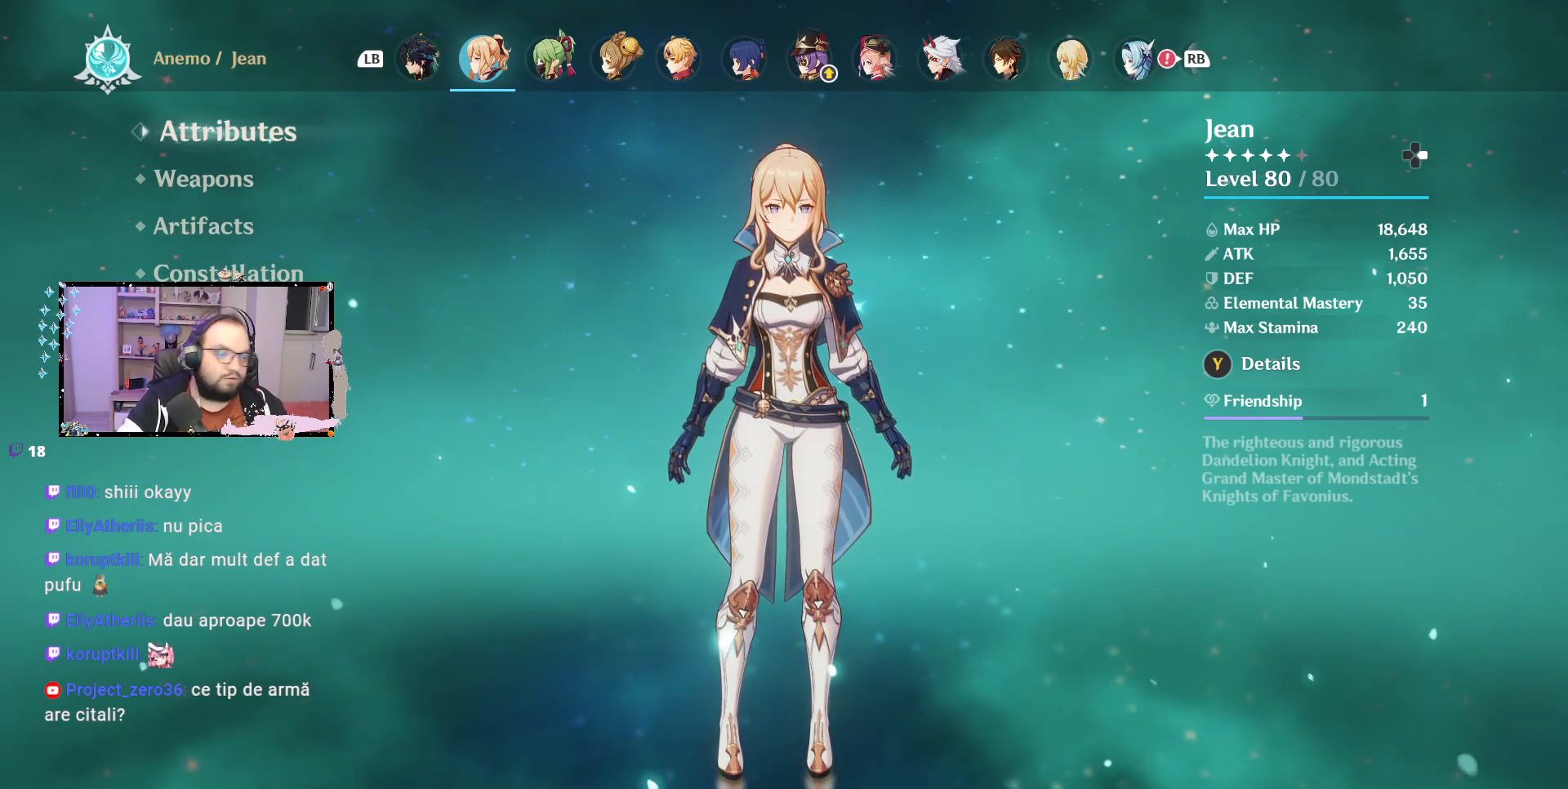
{"buttons": [], "left_stick": "center", "right_stick": "center", "events": []}
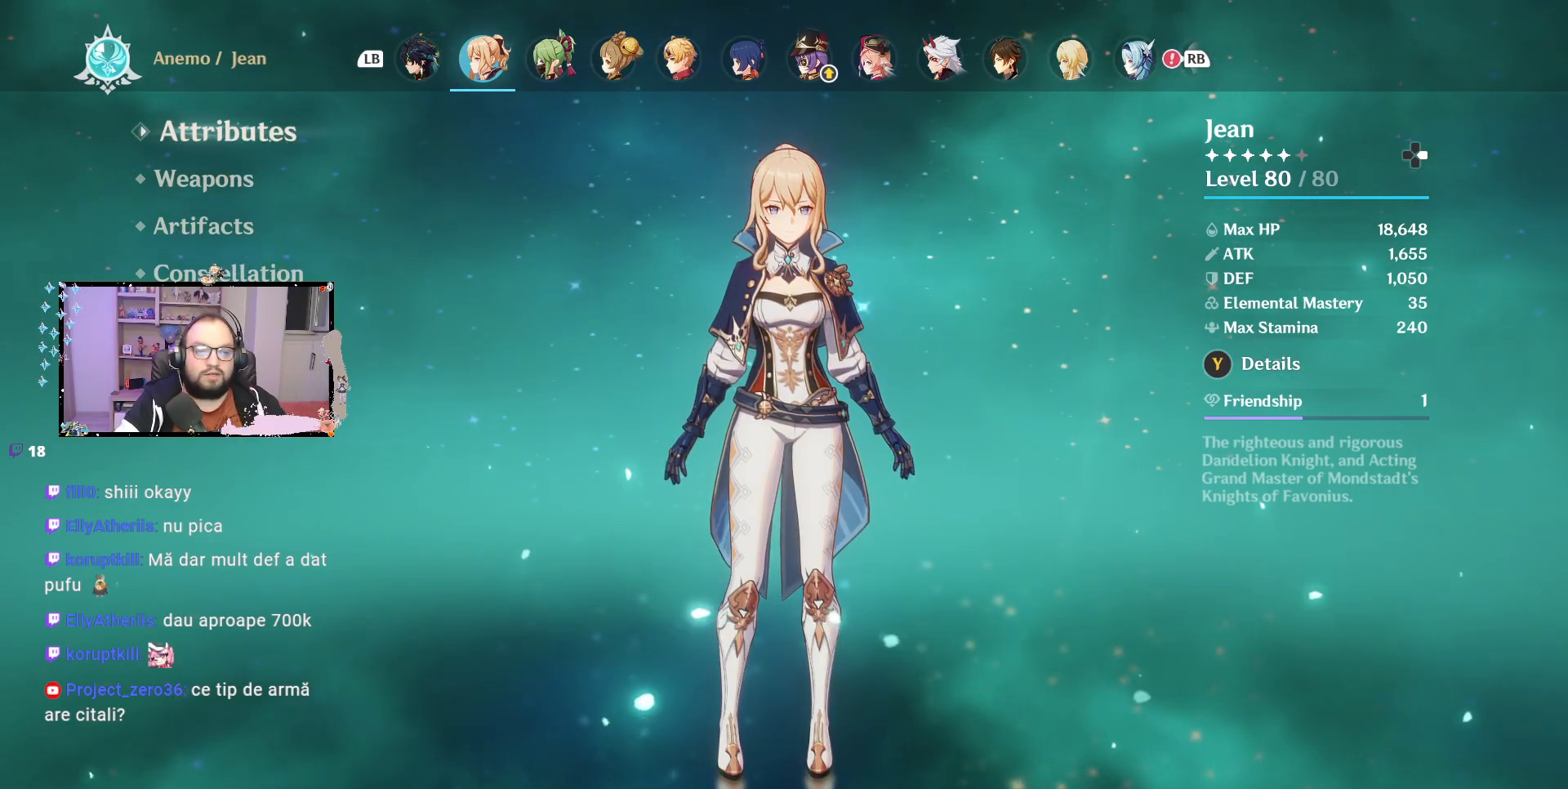
{"buttons": ["Y"], "left_stick": "center", "right_stick": "center", "events": [[417, "Y", "down"]]}
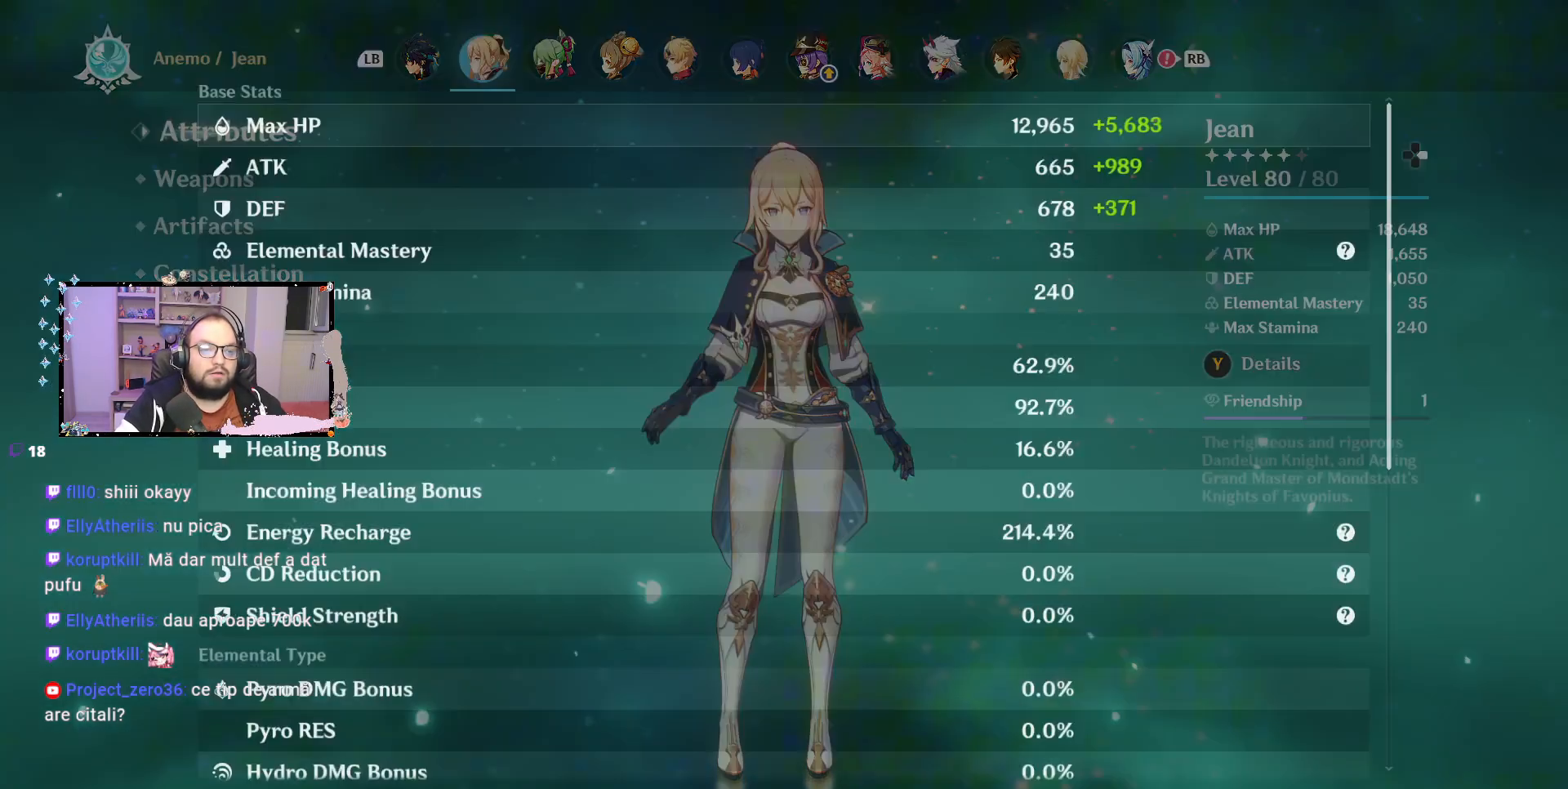
{"buttons": [], "left_stick": "center", "right_stick": "center", "events": [[50, "Y", "up"]]}
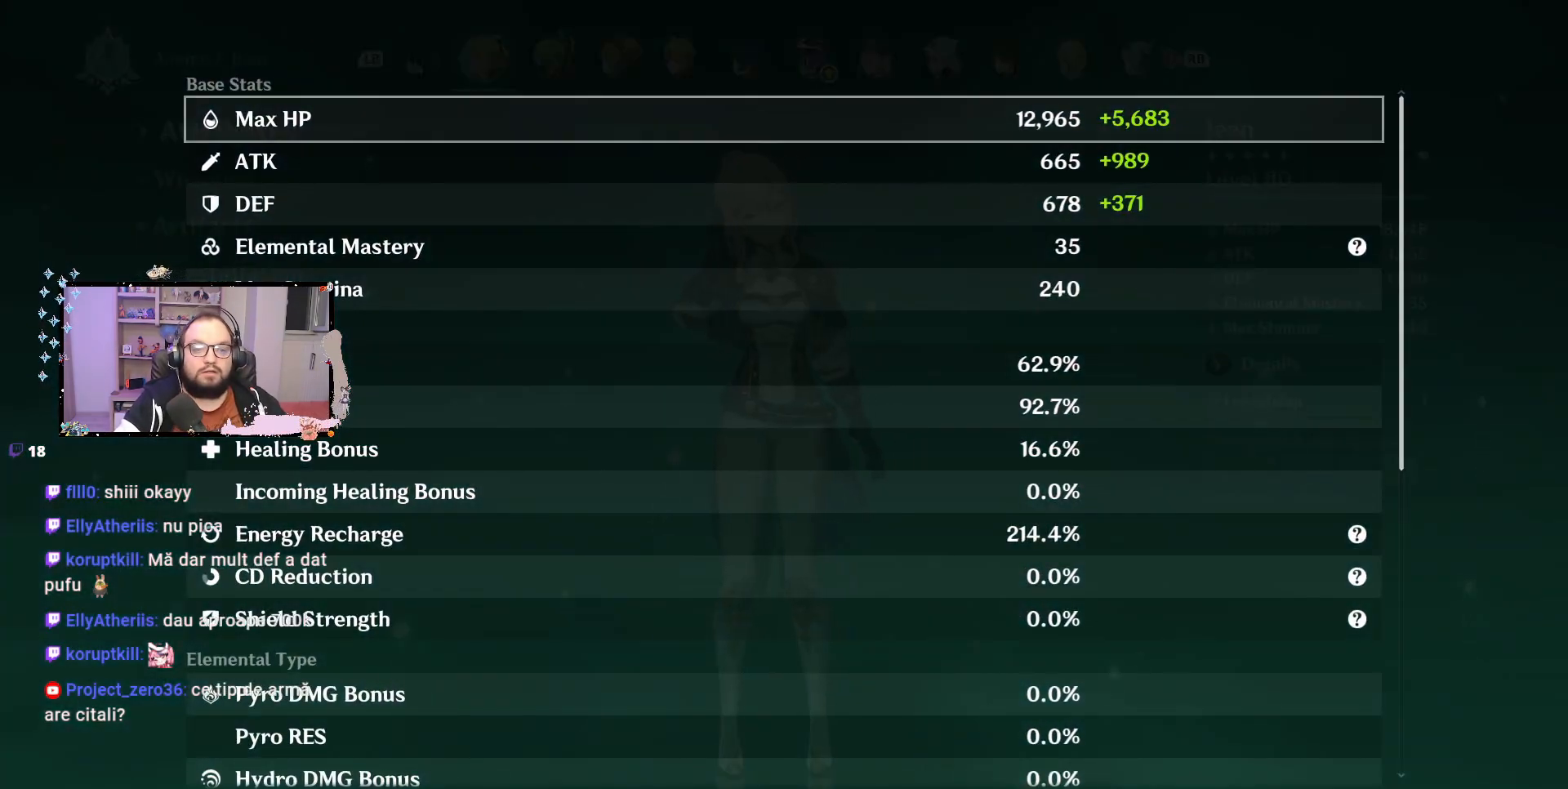
{"buttons": [], "left_stick": "center", "right_stick": "center", "events": []}
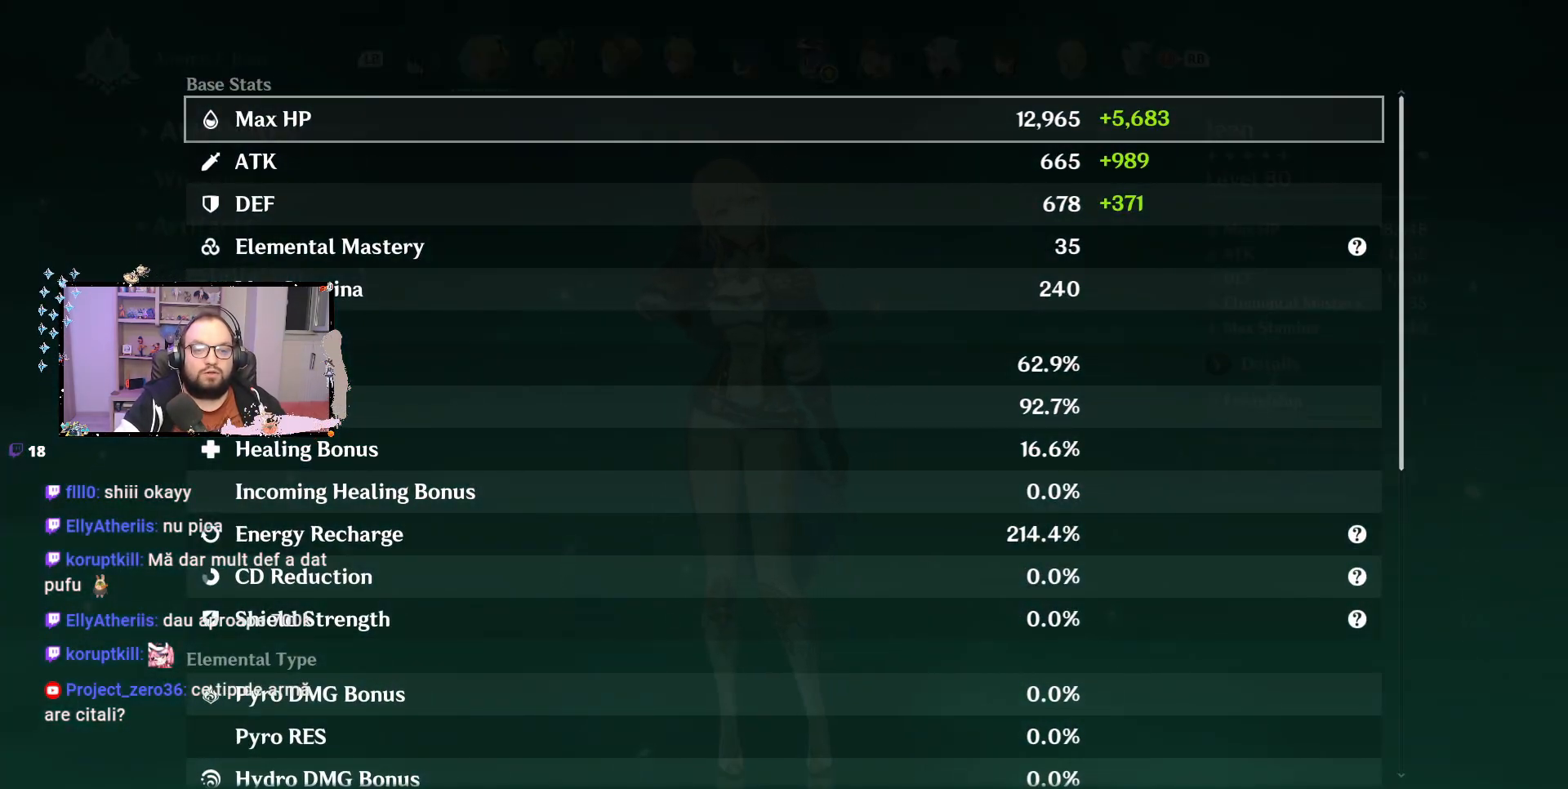
{"buttons": [], "left_stick": "center", "right_stick": "center", "events": []}
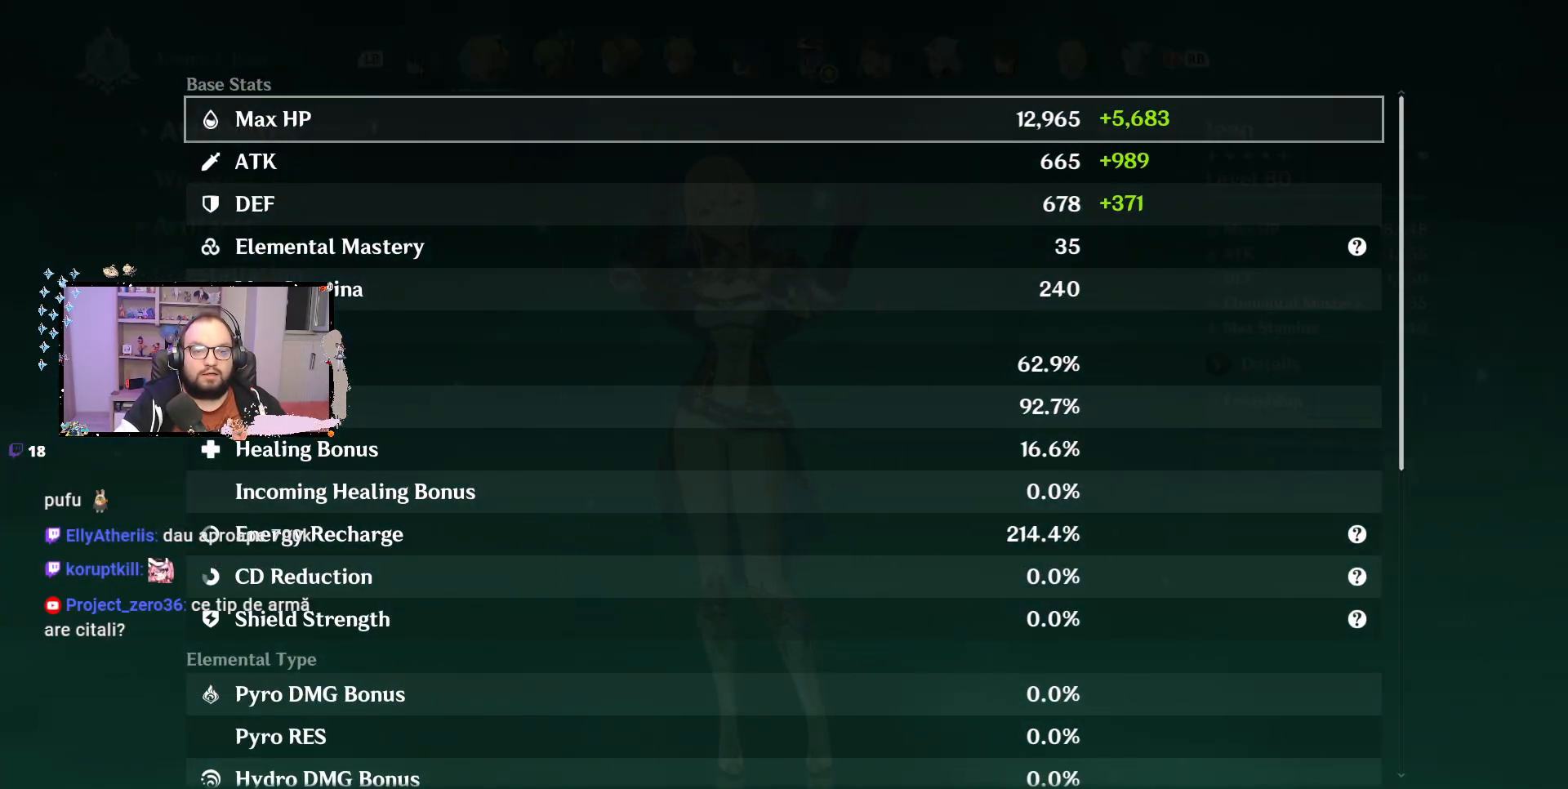
{"buttons": [], "left_stick": "center", "right_stick": "center", "events": []}
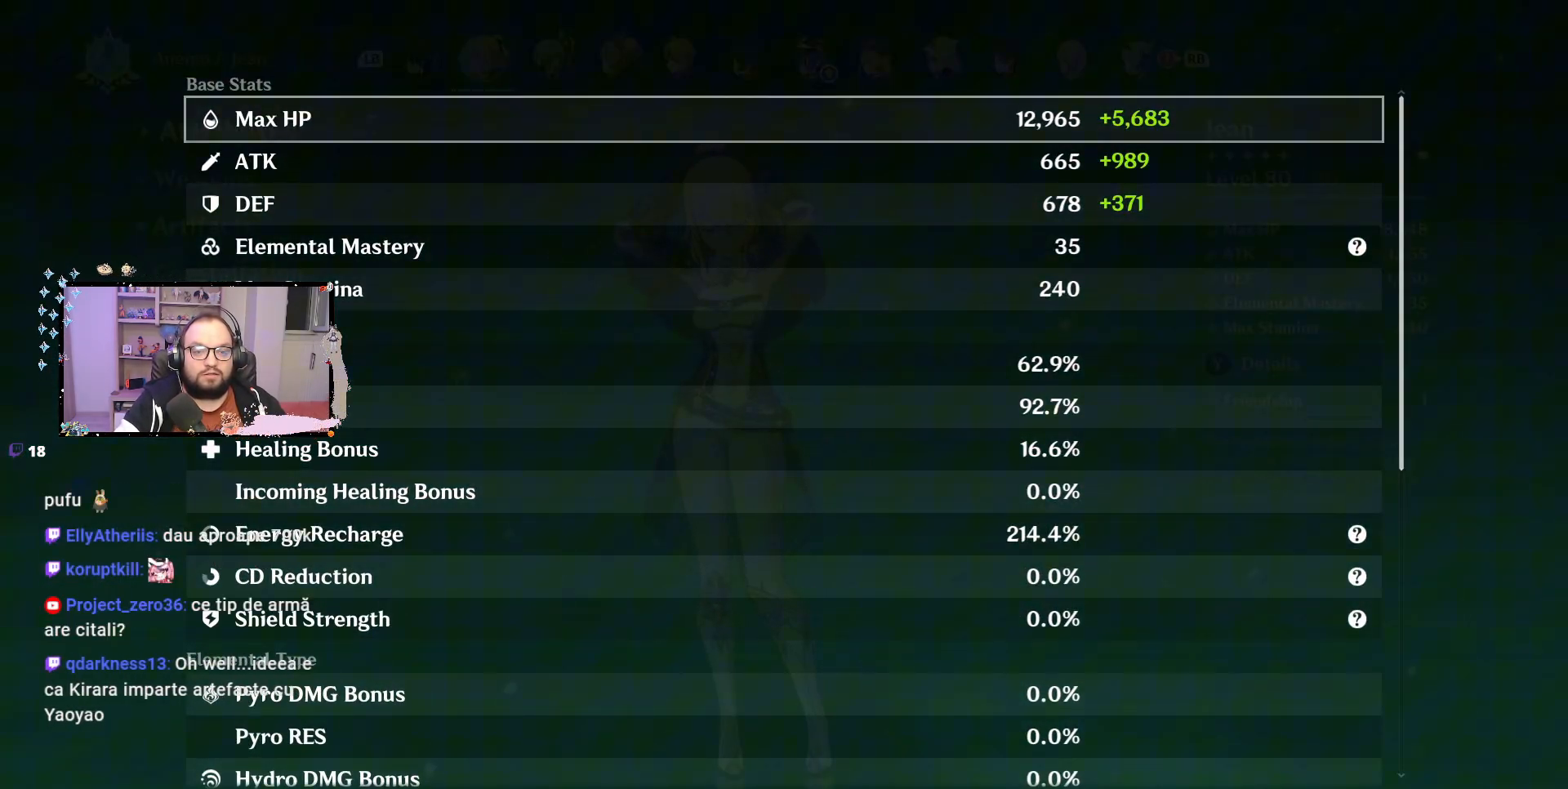
{"buttons": [], "left_stick": "center", "right_stick": "center", "events": []}
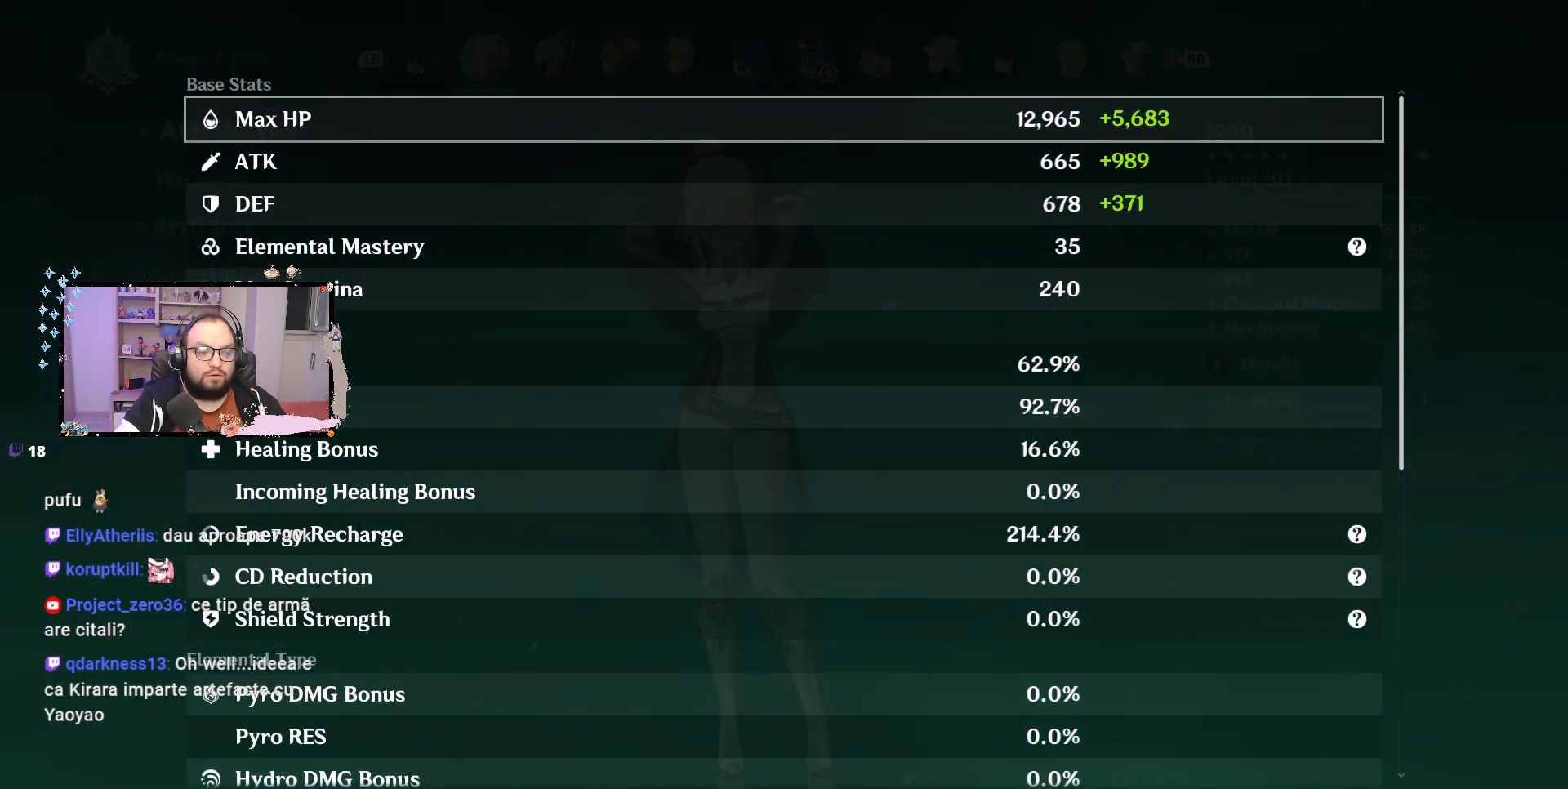
{"buttons": [], "left_stick": "center", "right_stick": "center", "events": []}
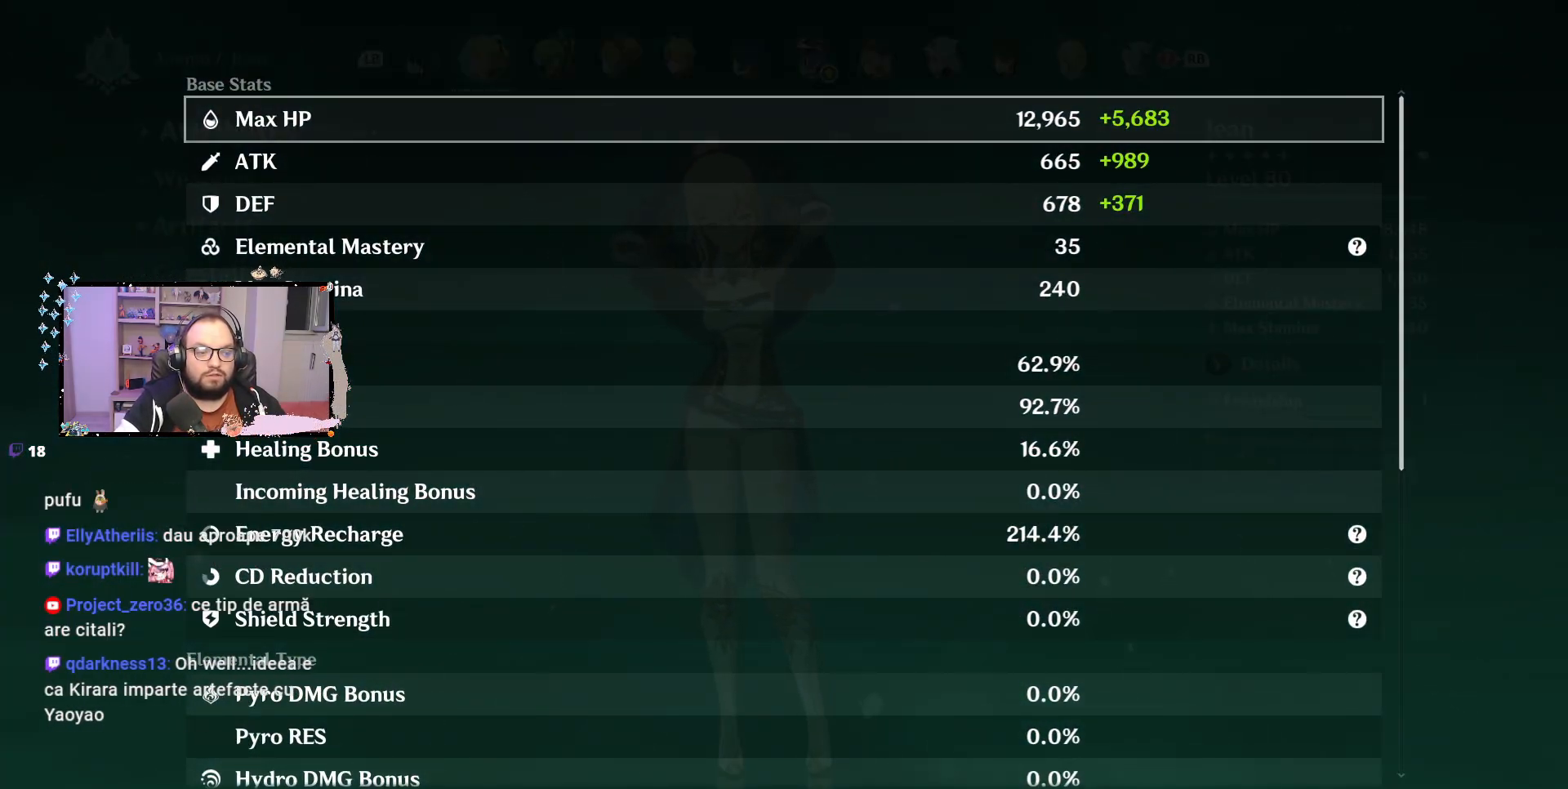
{"buttons": [], "left_stick": "center", "right_stick": "center", "events": []}
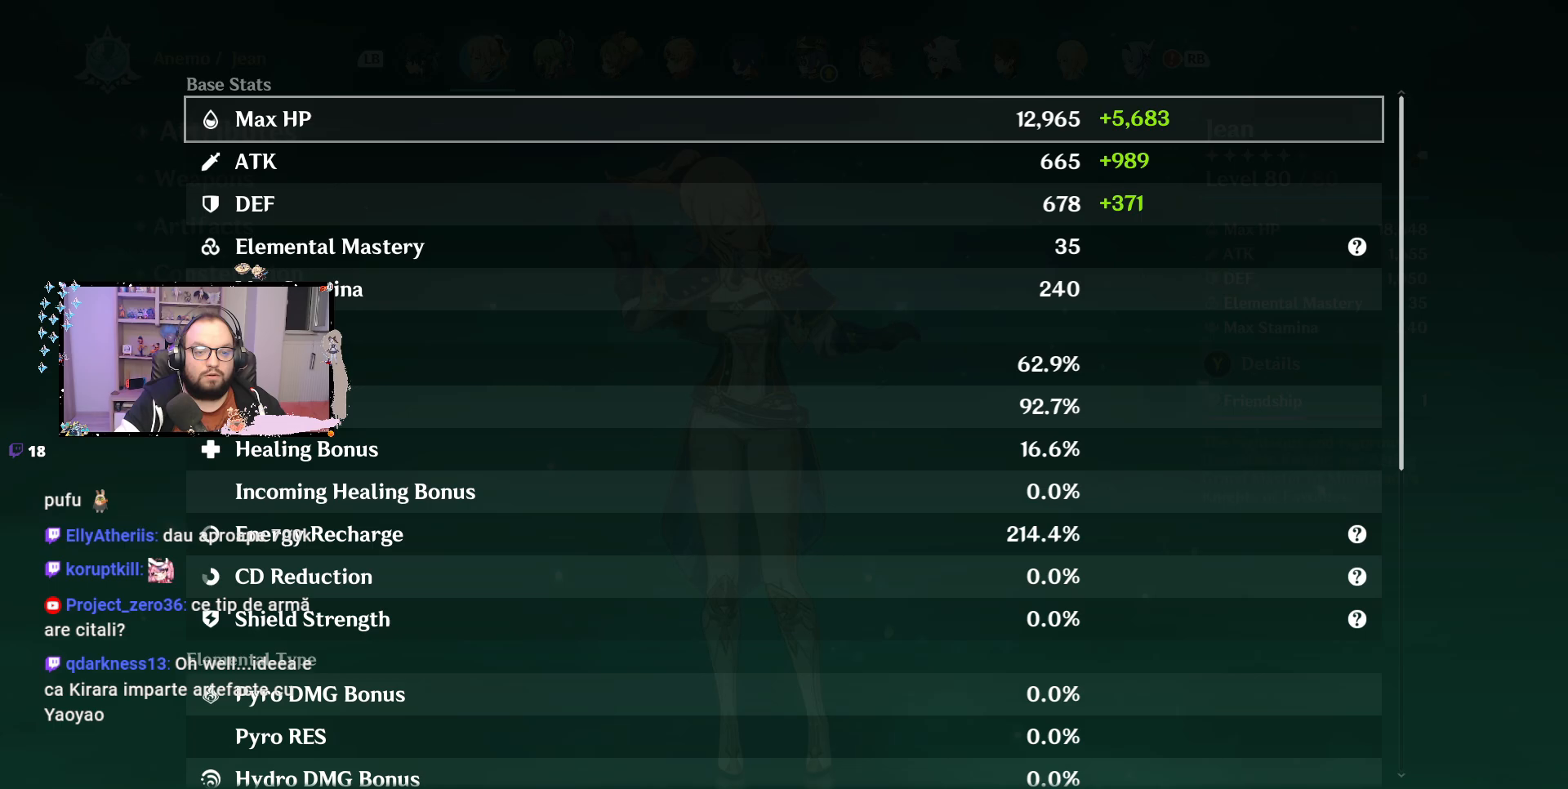
{"buttons": ["A"], "left_stick": "center", "right_stick": "center", "events": [[450, "A", "down"]]}
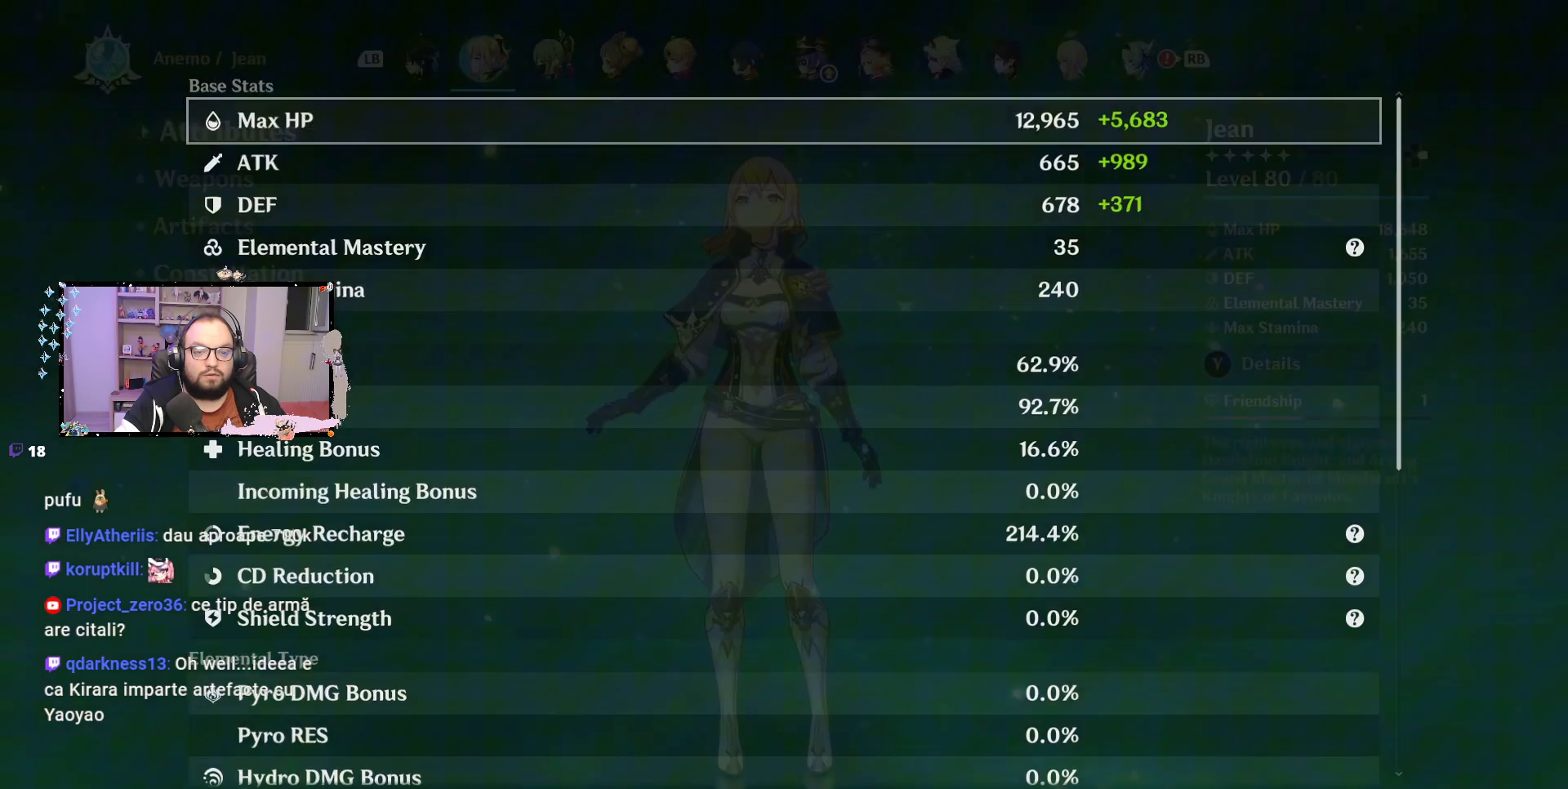
{"buttons": [], "left_stick": "center", "right_stick": "center", "events": [[33, "A", "up"], [133, "left_stick", "down"], [317, "left_stick", "center"]]}
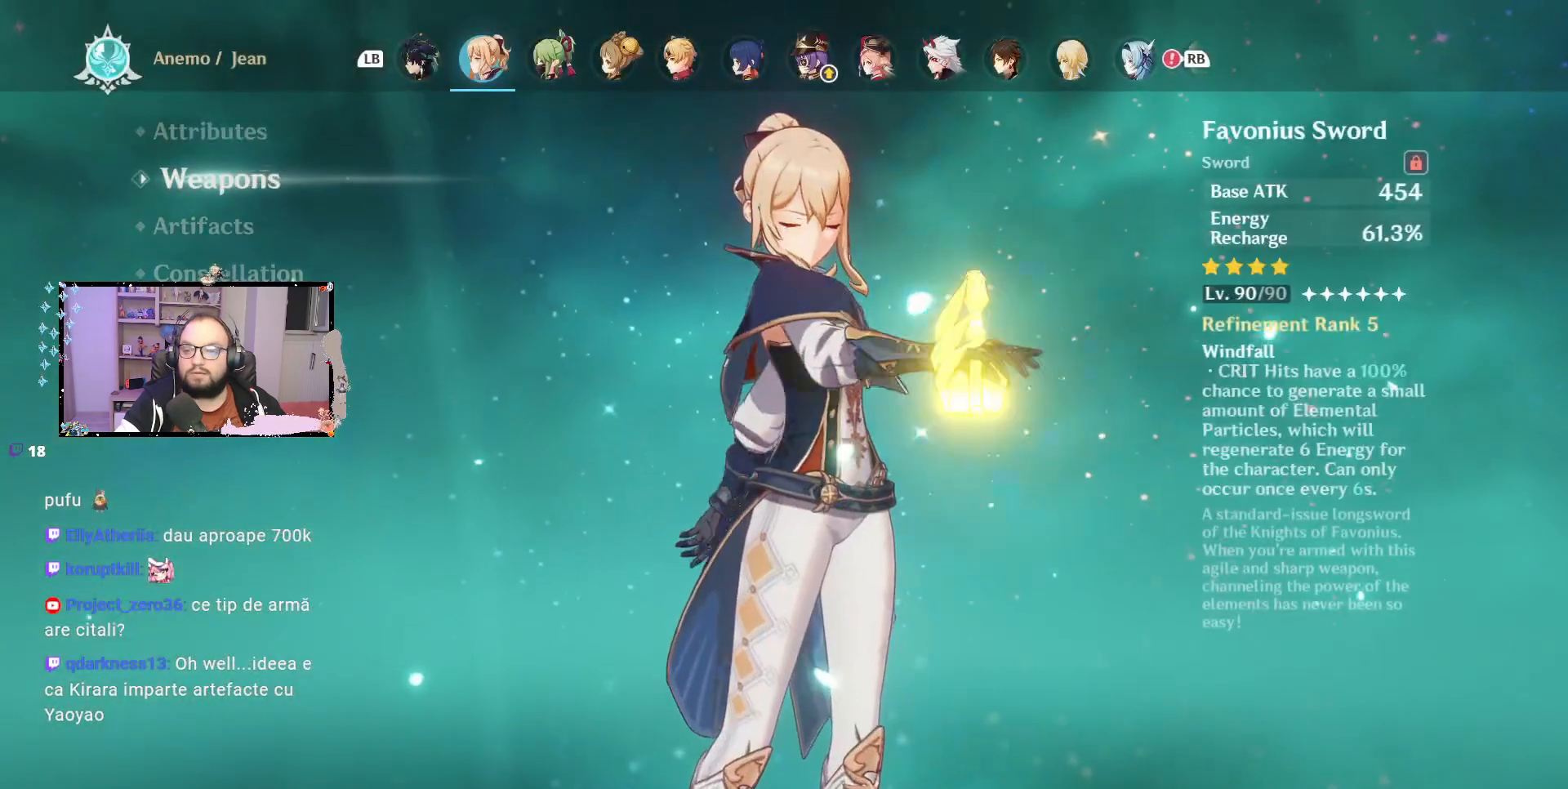
{"buttons": [], "left_stick": "center", "right_stick": "center", "events": []}
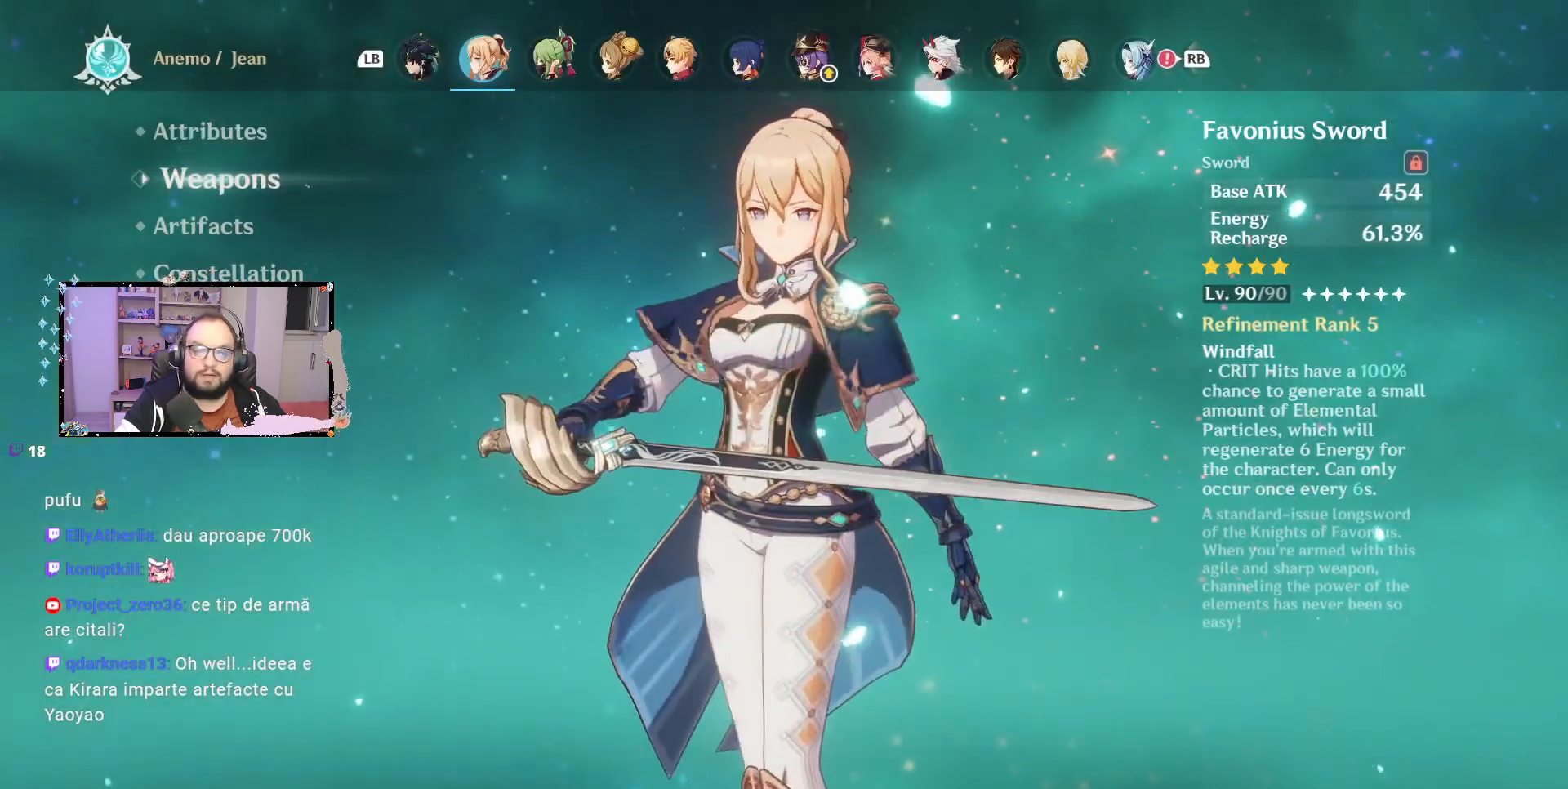
{"buttons": [], "left_stick": "center", "right_stick": "center", "events": [[283, "left_stick", "down"], [483, "left_stick", "center"]]}
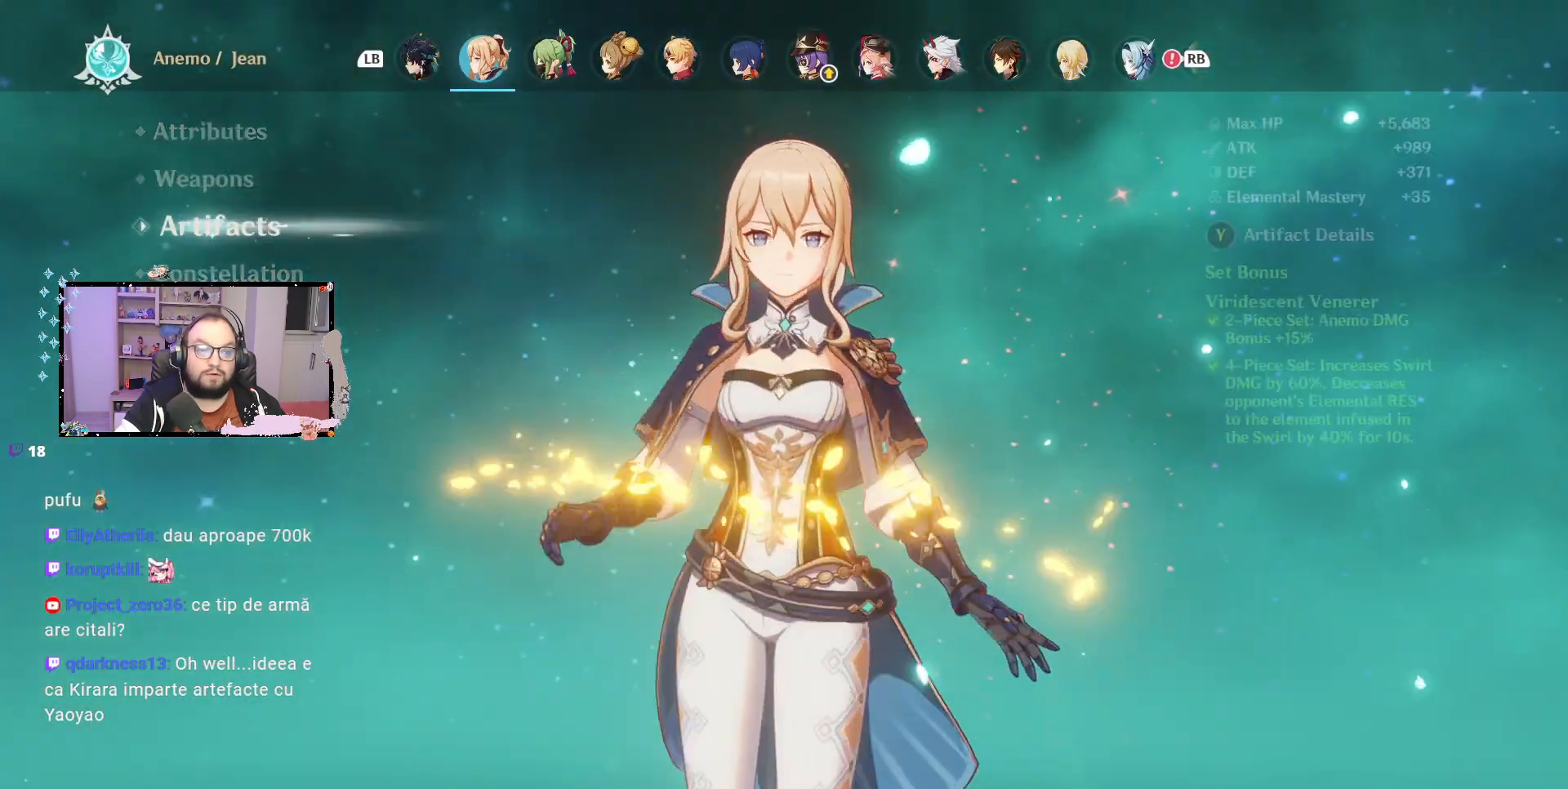
{"buttons": [], "left_stick": "center", "right_stick": "center", "events": []}
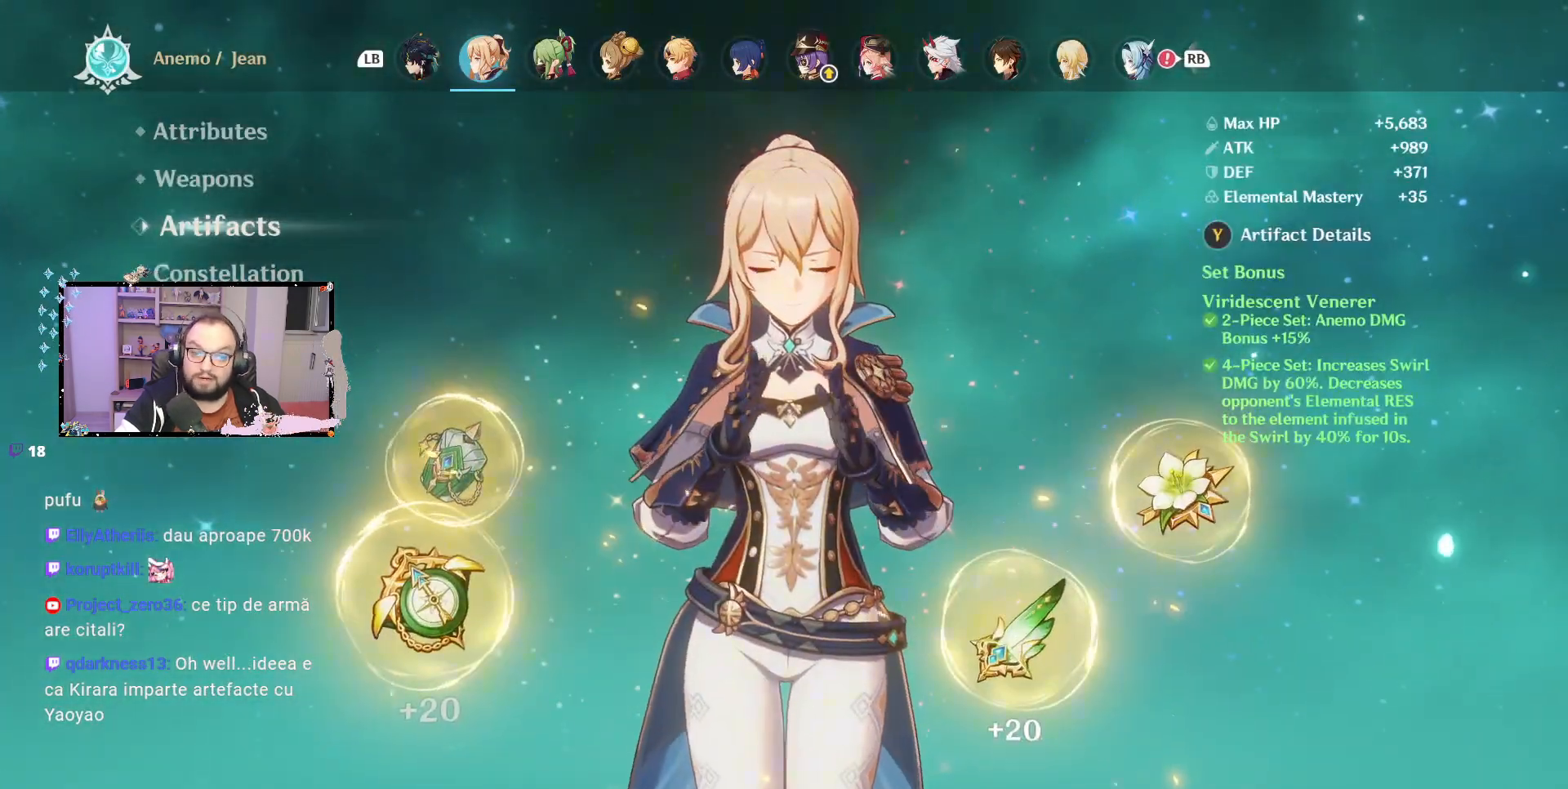
{"buttons": ["B"], "left_stick": "center", "right_stick": "center", "events": [[100, "left_stick", "right"], [317, "left_stick", "center"], [500, "B", "down"]]}